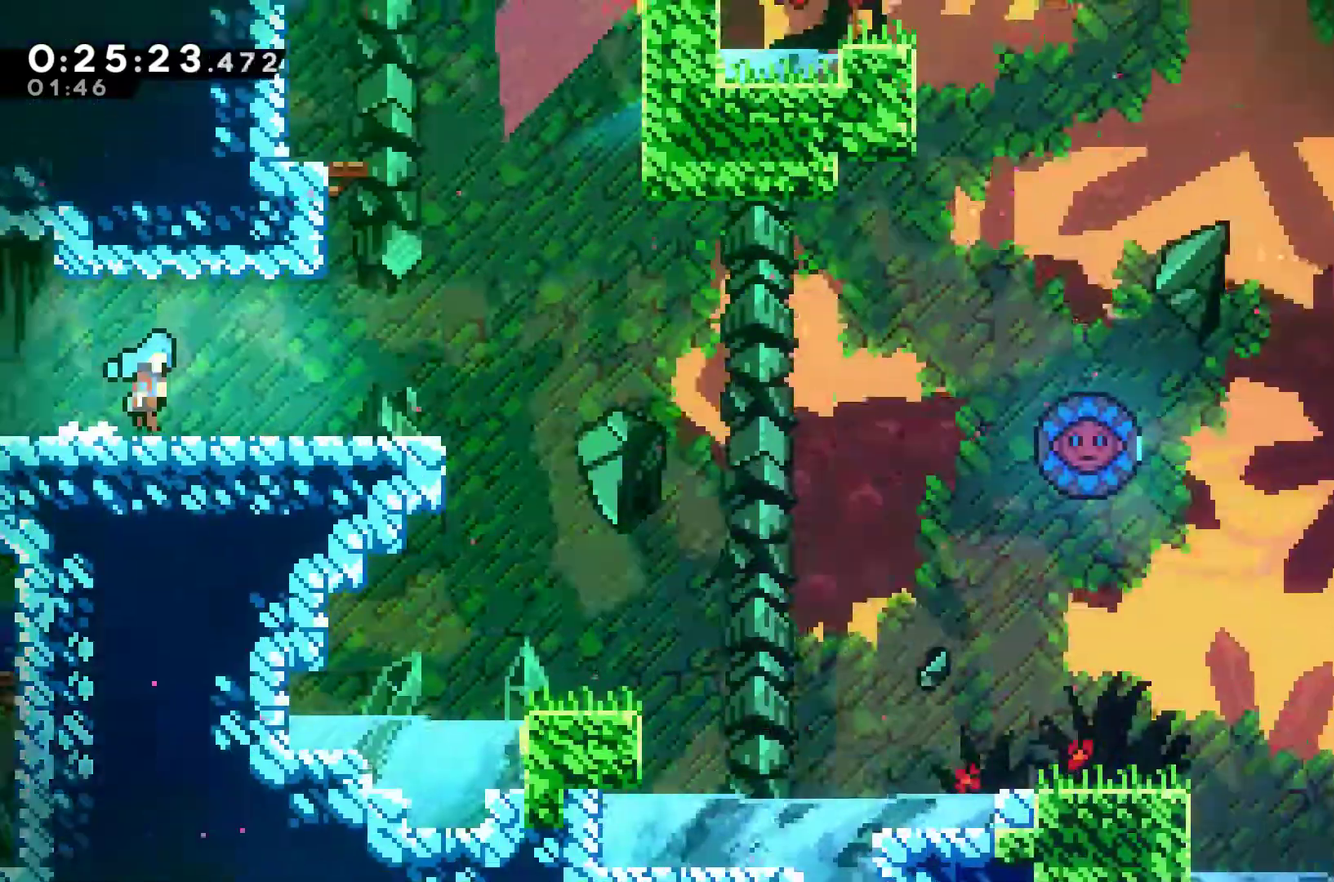
Gameplay with a controller (Xbox layout); each line is a JSON object with the inputs held at the frame after it. "events" lists button and stick changes between this image and that frame as [ms after this image, input, new state], when the widget could be followed in between. Not read: R3 right_stick.
{"buttons": ["DPAD_UP", "DPAD_RIGHT"], "left_stick": "center", "events": [[433, "DPAD_UP", "down"], [467, "A", "up"], [467, "X", "up"]]}
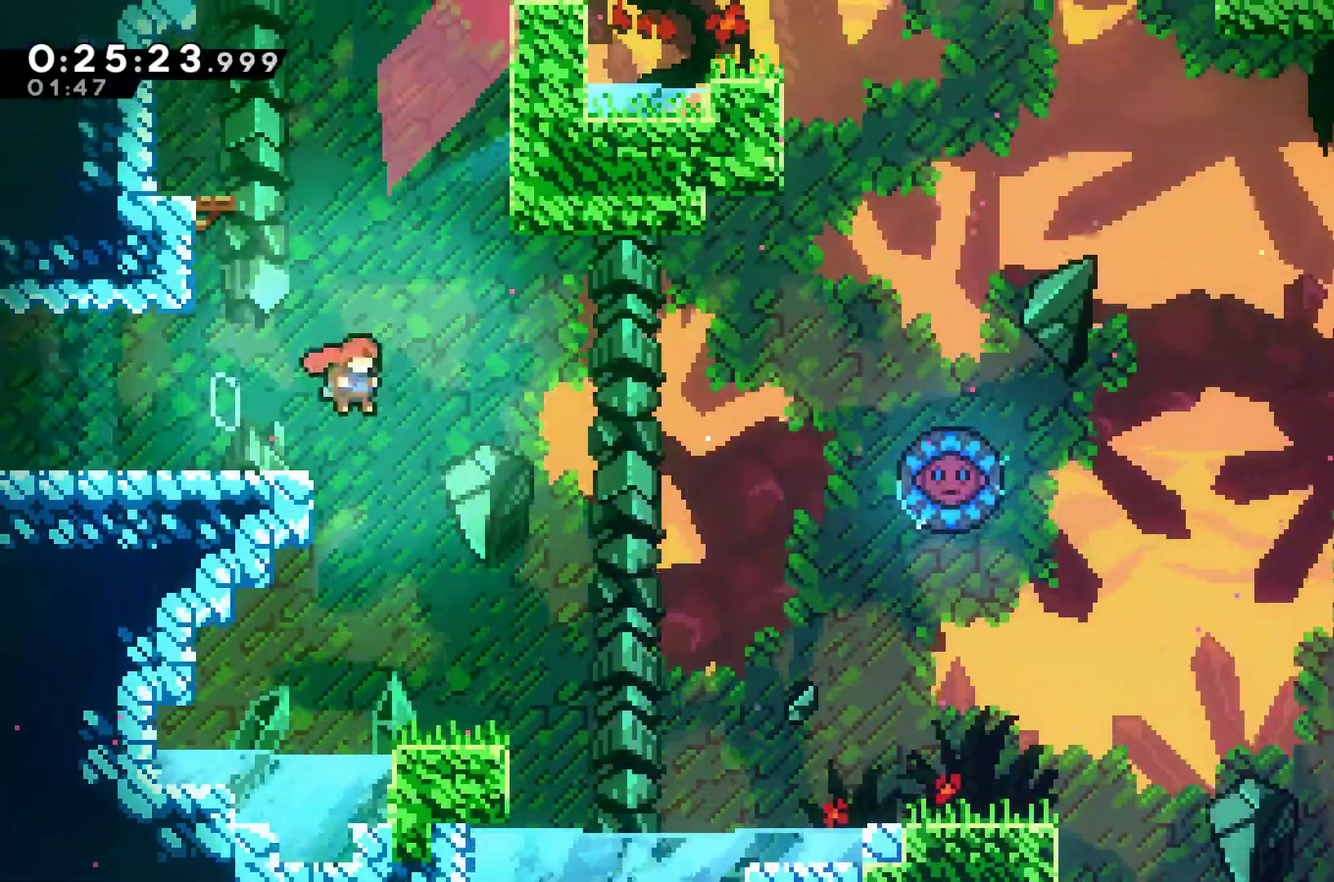
{"buttons": ["R1", "DPAD_UP", "DPAD_RIGHT"], "left_stick": "center", "events": [[67, "X", "down"], [100, "DPAD_RIGHT", "up"], [167, "X", "up"], [200, "R1", "down"], [267, "DPAD_RIGHT", "down"]]}
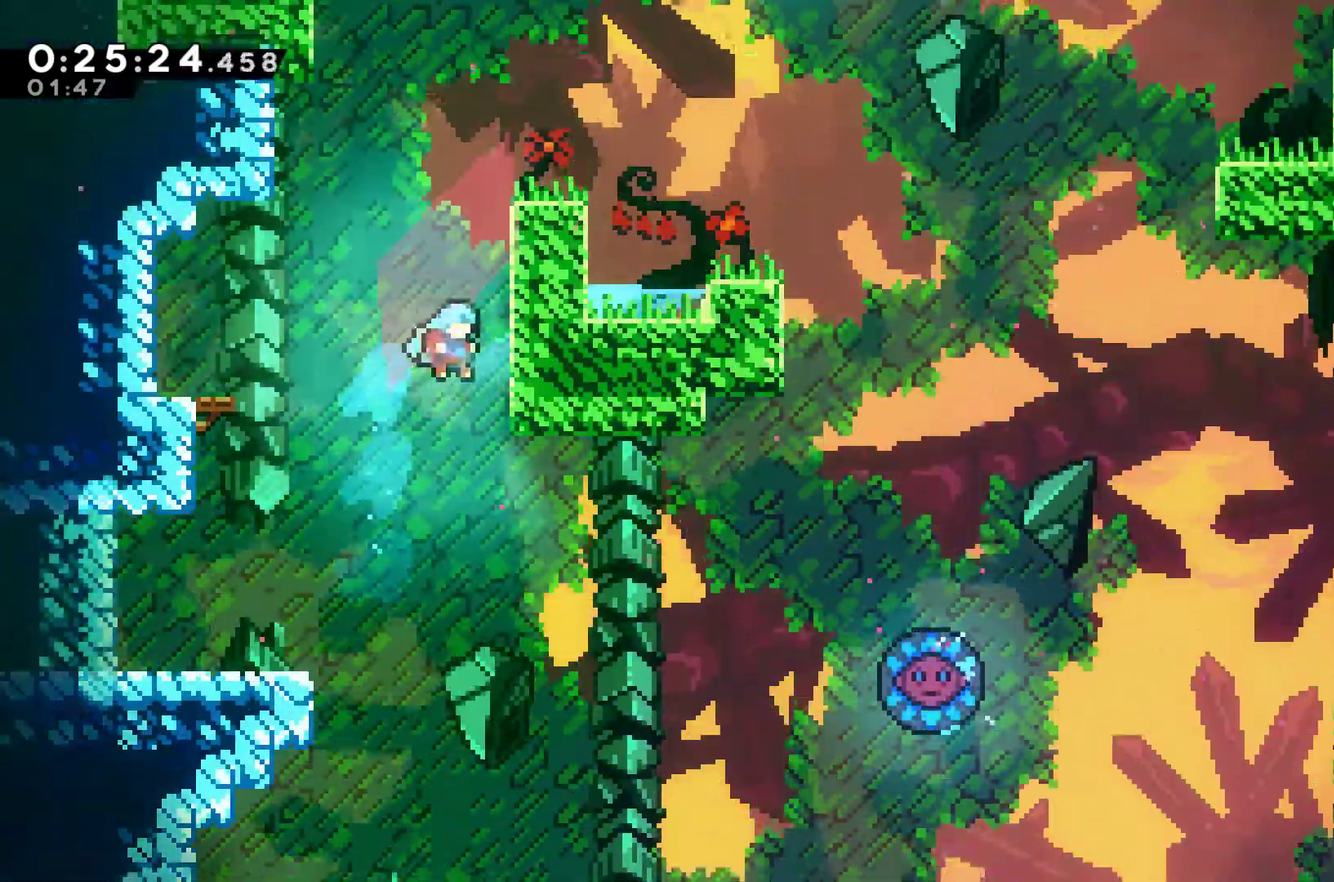
{"buttons": ["A", "R1", "DPAD_UP", "DPAD_RIGHT"], "left_stick": "center", "events": [[33, "A", "down"], [200, "A", "up"], [267, "A", "down"], [267, "DPAD_RIGHT", "up"], [467, "DPAD_RIGHT", "down"]]}
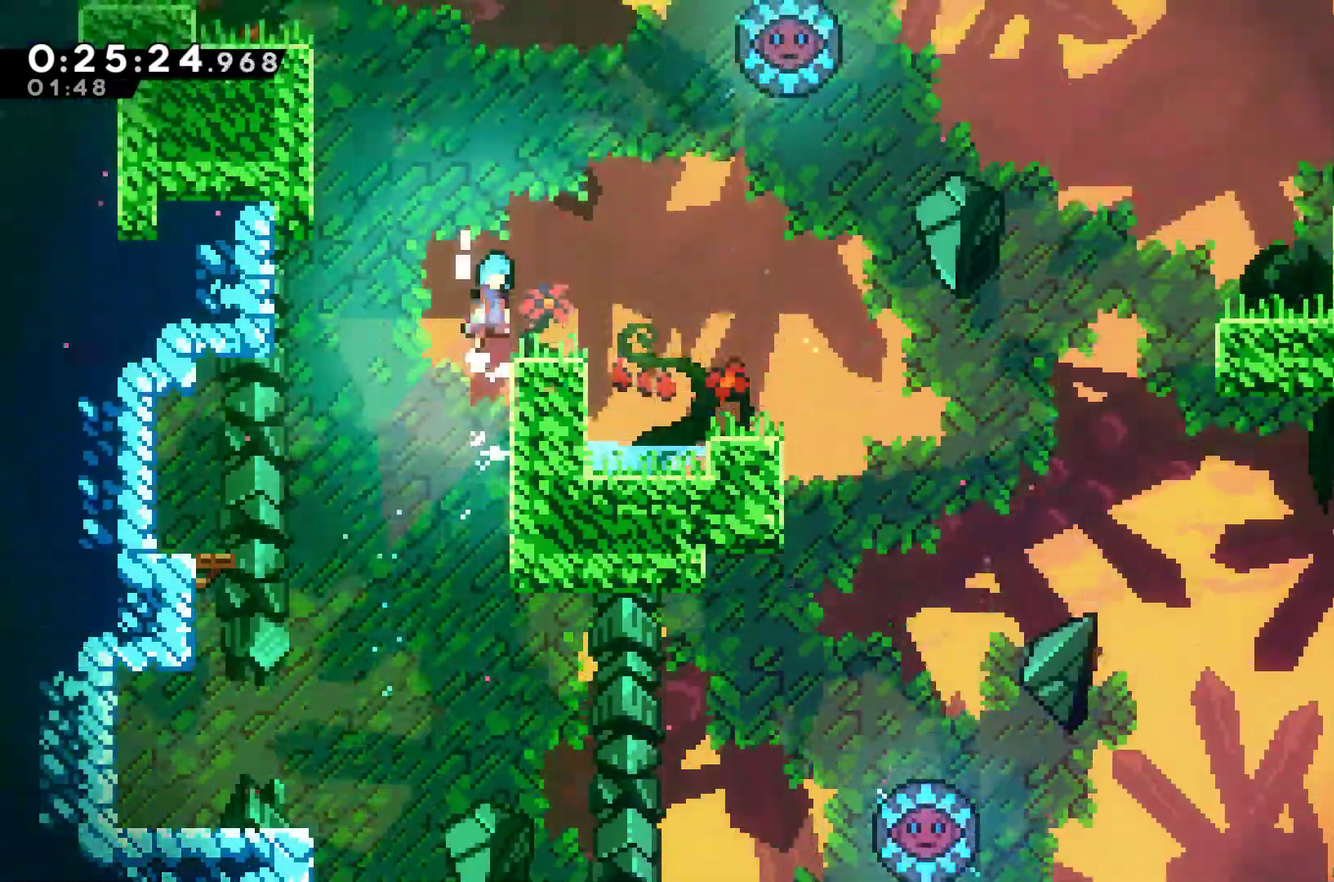
{"buttons": ["DPAD_RIGHT"], "left_stick": "center", "events": [[100, "A", "up"], [200, "R1", "up"], [300, "DPAD_UP", "up"]]}
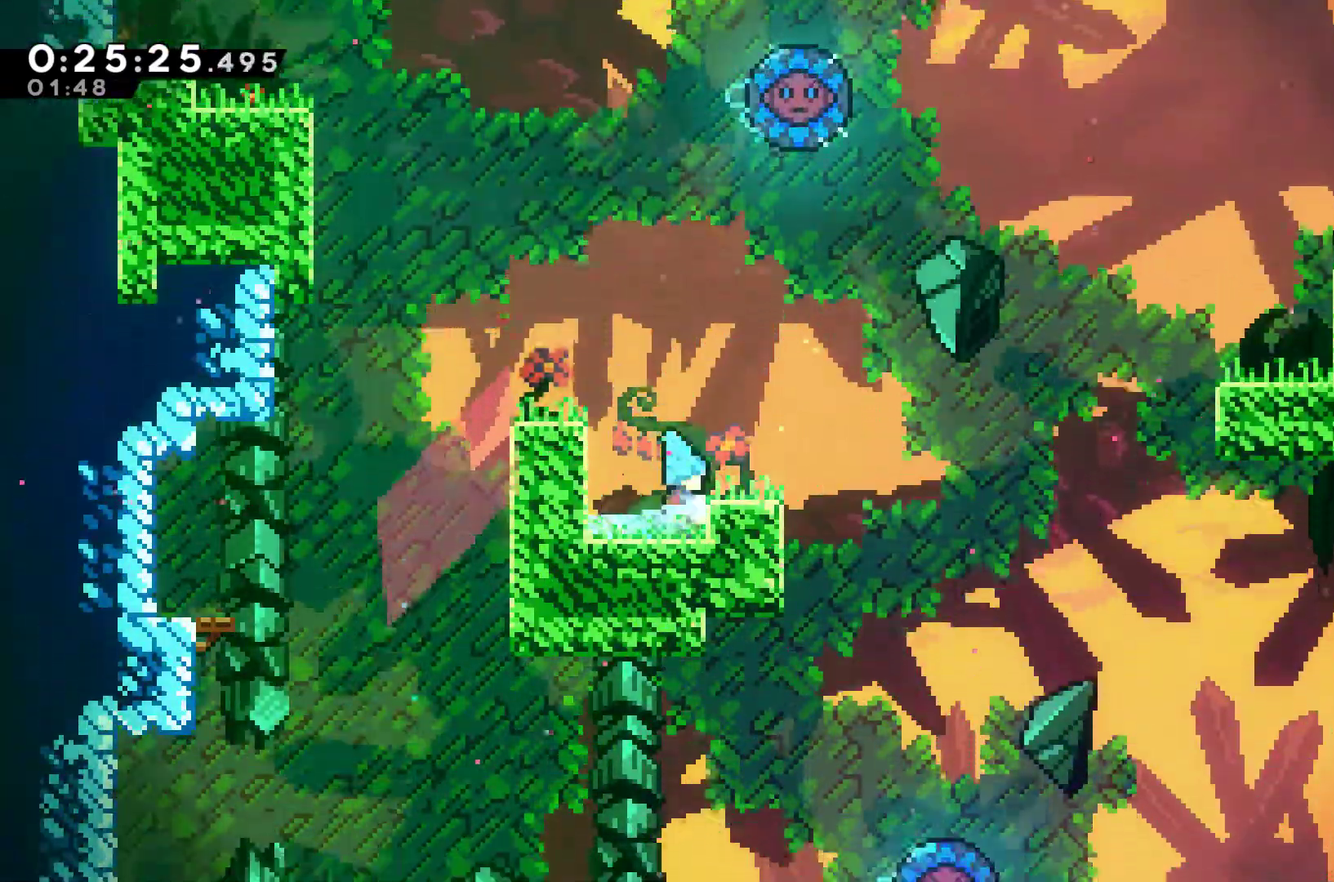
{"buttons": ["DPAD_RIGHT"], "left_stick": "center", "events": [[167, "DPAD_UP", "down"], [200, "A", "down"], [300, "A", "up"], [367, "DPAD_UP", "up"]]}
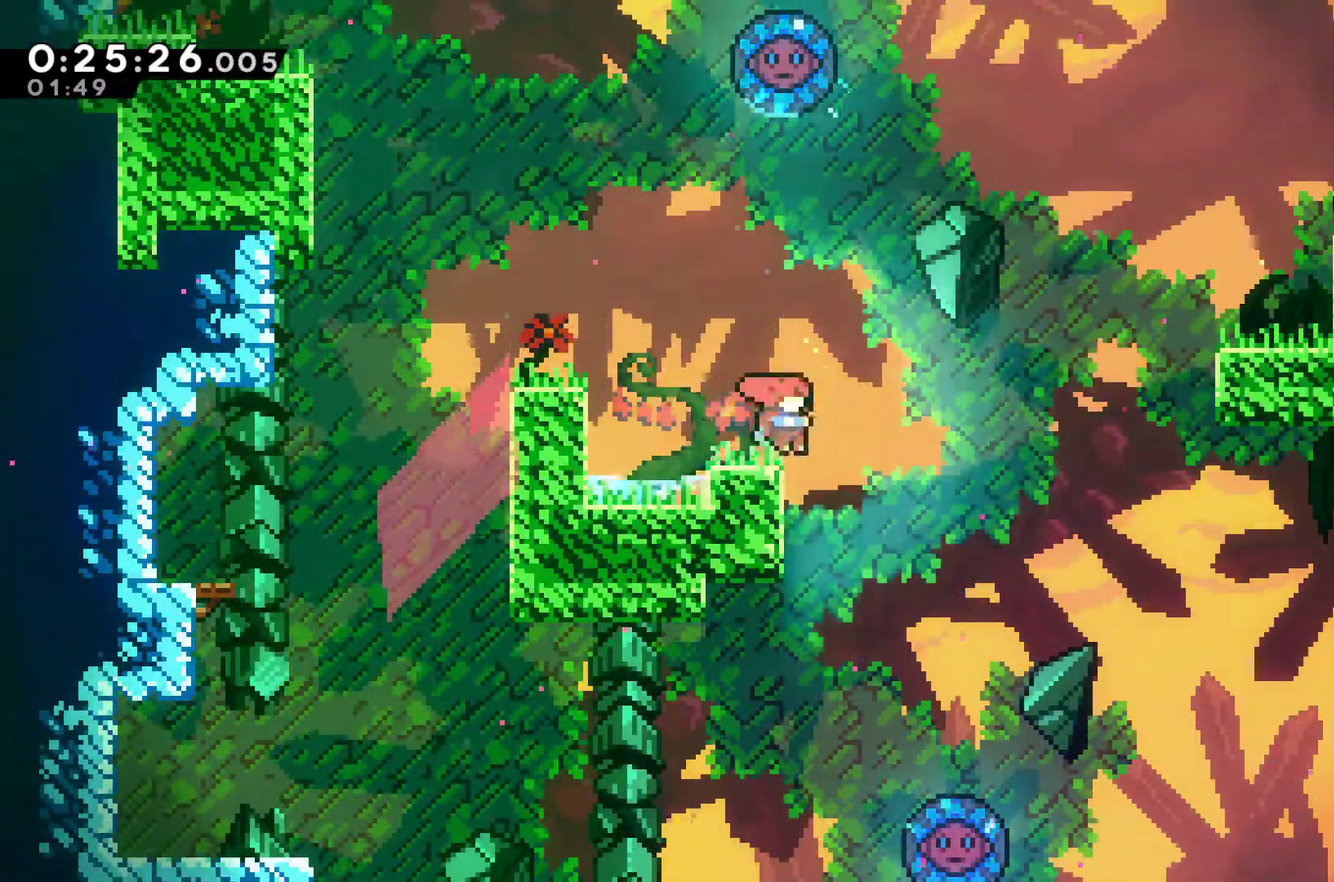
{"buttons": ["R1", "DPAD_UP", "DPAD_RIGHT"], "left_stick": "center", "events": [[67, "A", "down"], [67, "X", "down"], [333, "A", "up"], [333, "DPAD_UP", "down"], [367, "X", "up"], [400, "R1", "down"]]}
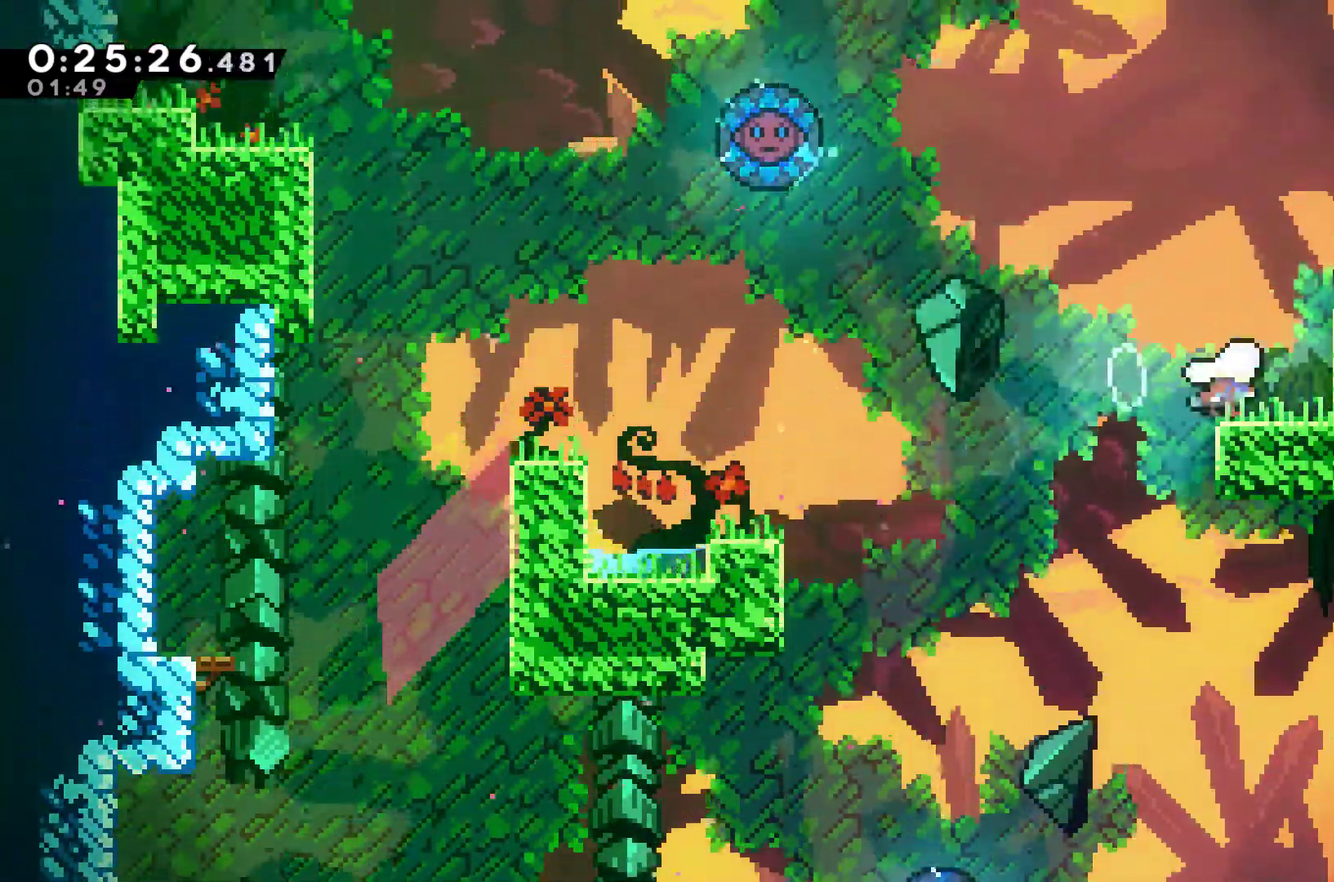
{"buttons": ["A", "DPAD_UP", "DPAD_RIGHT"], "left_stick": "center", "events": [[67, "A", "down"], [200, "A", "up"], [400, "A", "down"], [400, "R1", "up"]]}
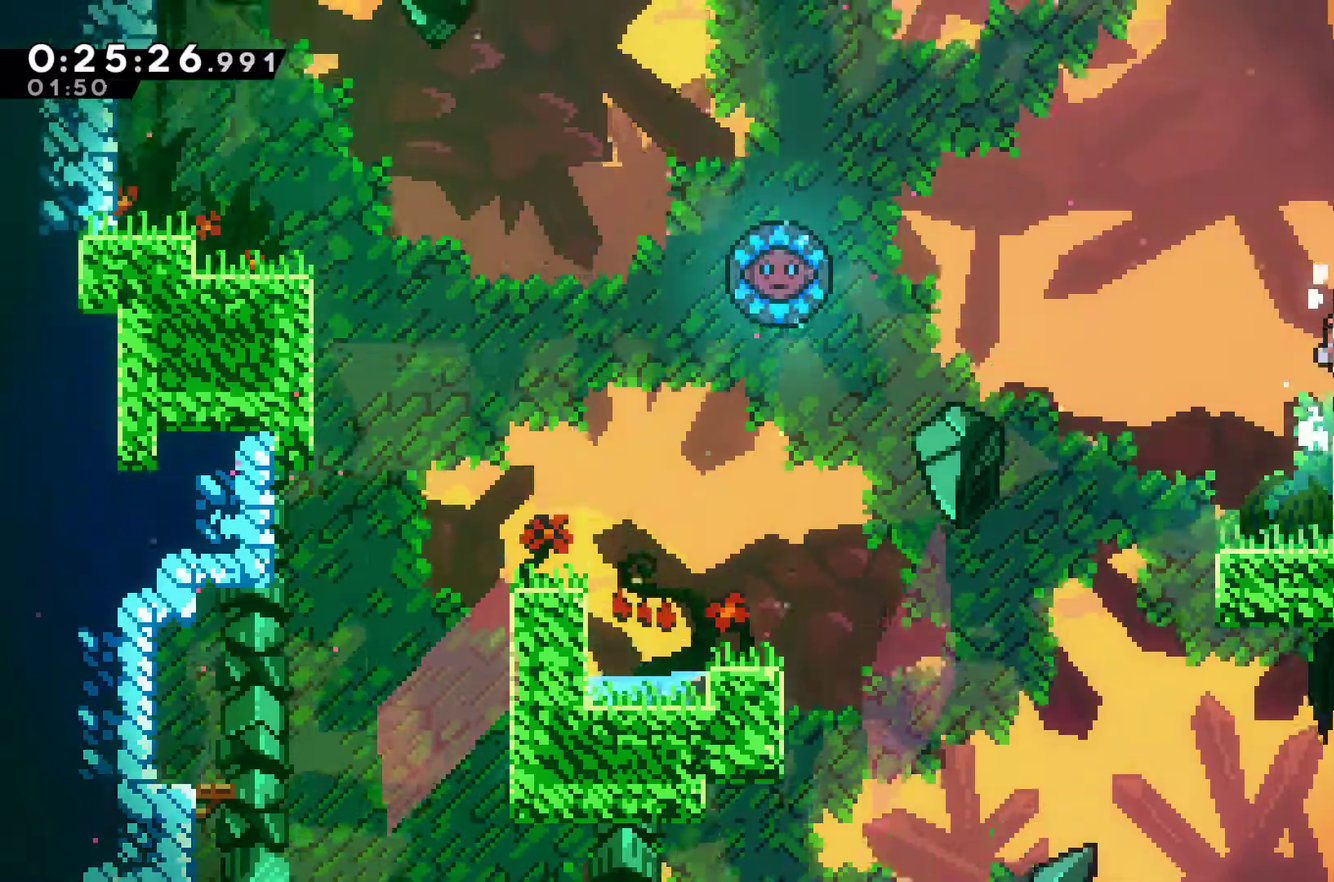
{"buttons": ["R1", "DPAD_UP", "DPAD_RIGHT"], "left_stick": "center", "events": [[100, "A", "up"], [167, "DPAD_RIGHT", "up"], [167, "X", "down"], [267, "X", "up"], [300, "R1", "down"], [400, "DPAD_RIGHT", "down"]]}
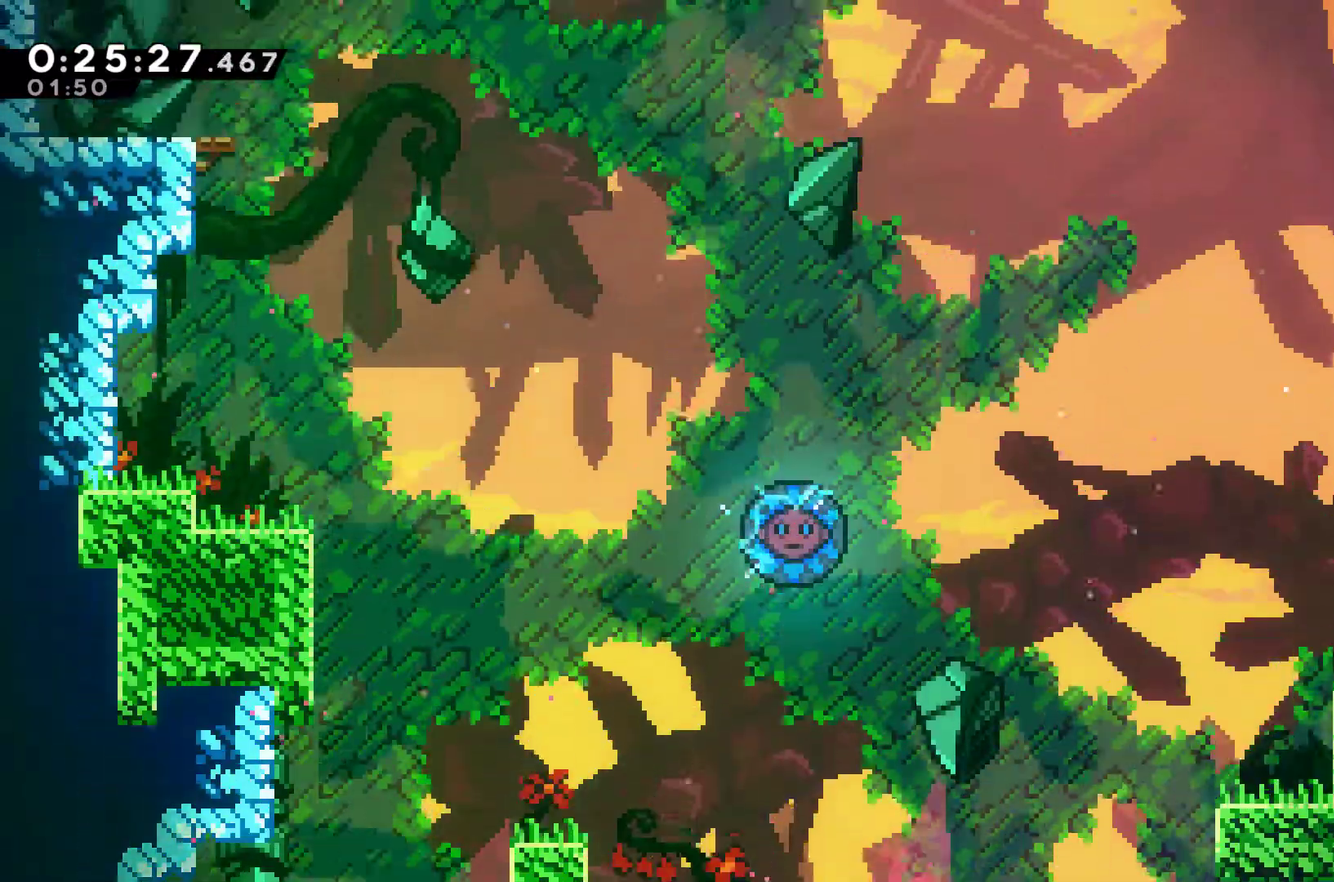
{"buttons": ["X", "DPAD_UP"], "left_stick": "center", "events": [[67, "DPAD_UP", "up"], [67, "R1", "up"], [100, "DPAD_RIGHT", "up"], [300, "DPAD_LEFT", "down"], [367, "A", "down"], [400, "DPAD_UP", "down"], [433, "A", "up"], [433, "DPAD_LEFT", "up"], [500, "X", "down"]]}
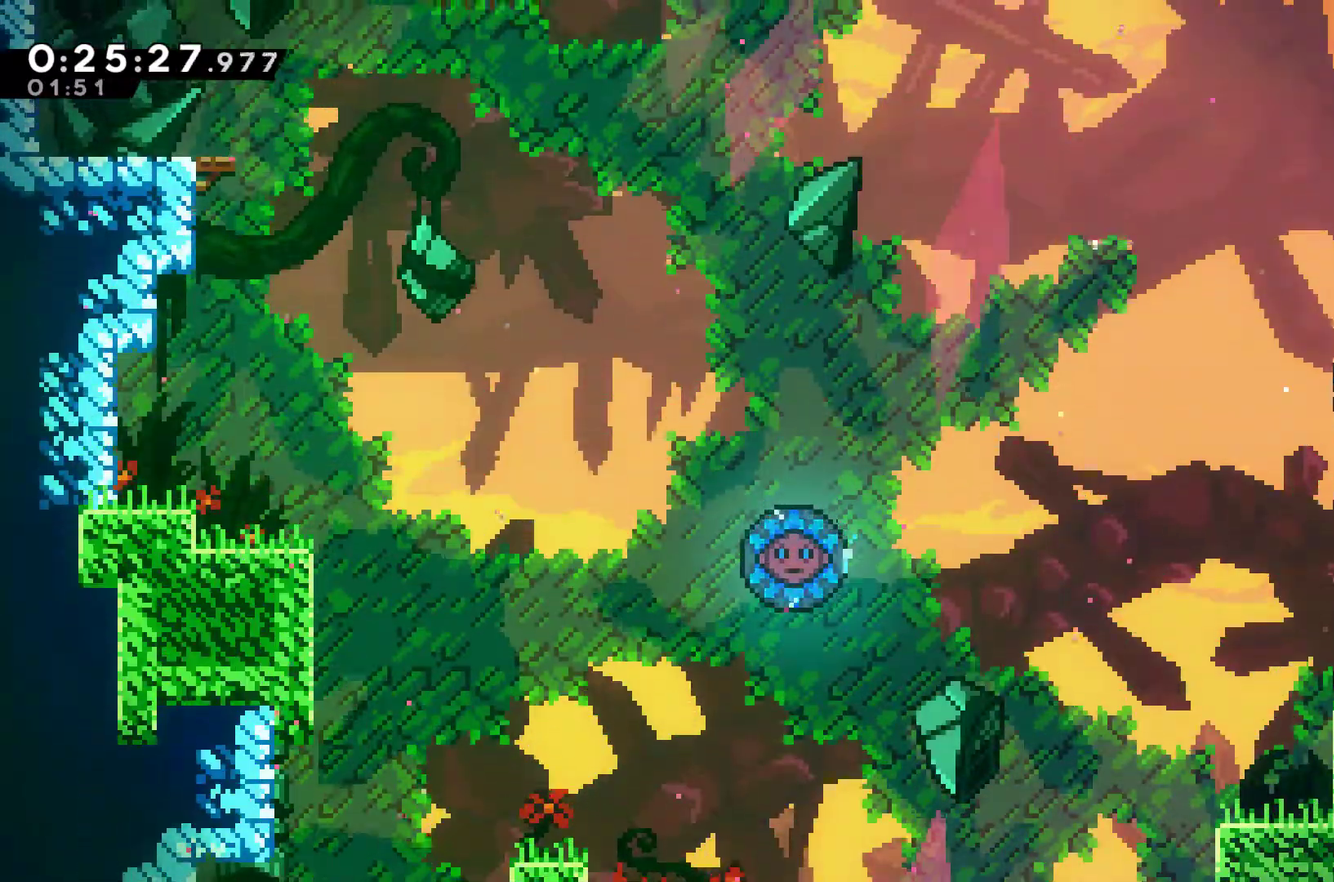
{"buttons": ["A"], "left_stick": "center"}
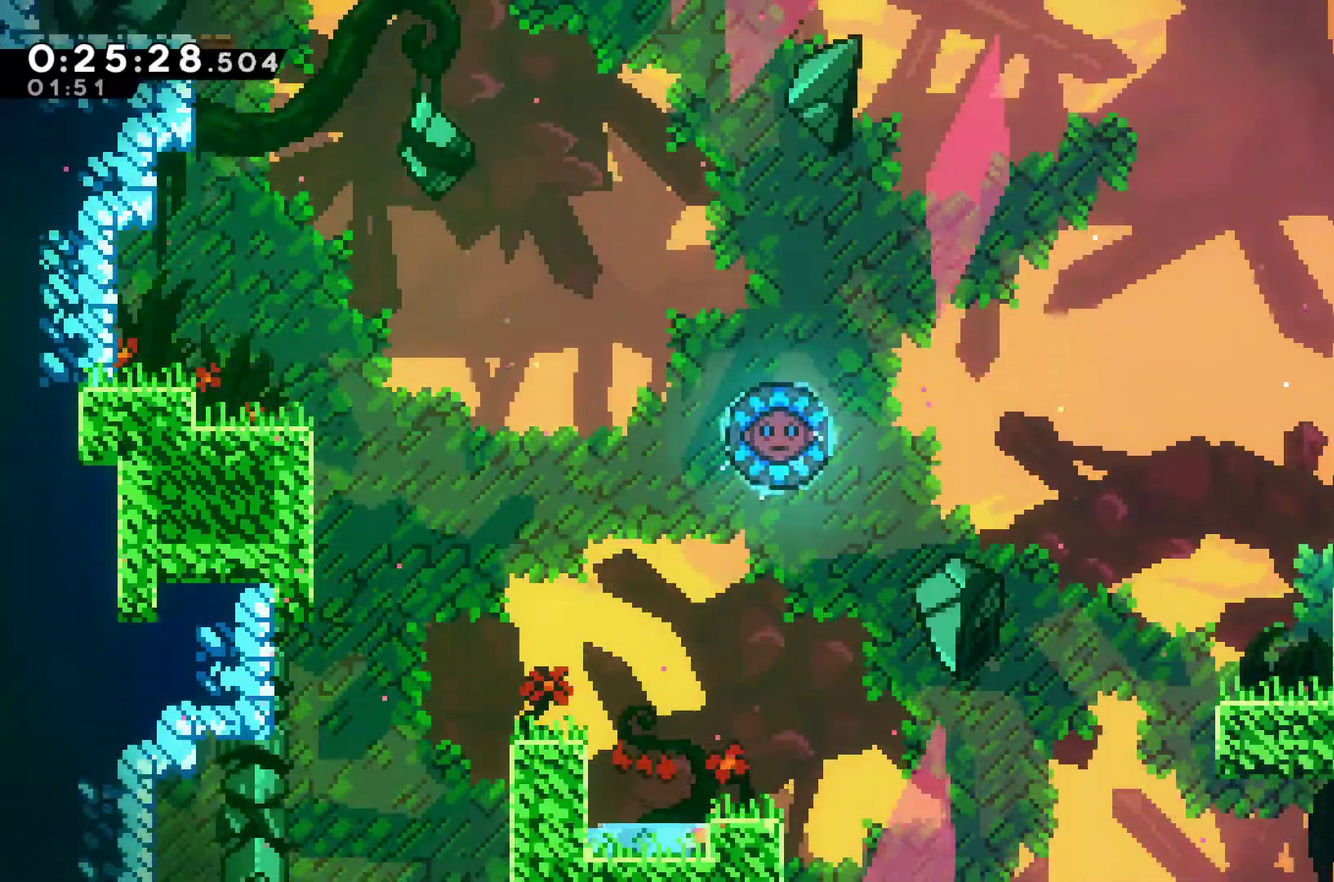
{"buttons": ["A", "DPAD_UP"], "left_stick": "center", "events": [[67, "DPAD_RIGHT", "down"], [133, "A", "up"], [167, "DPAD_RIGHT", "up"], [333, "A", "down"], [367, "DPAD_UP", "down"]]}
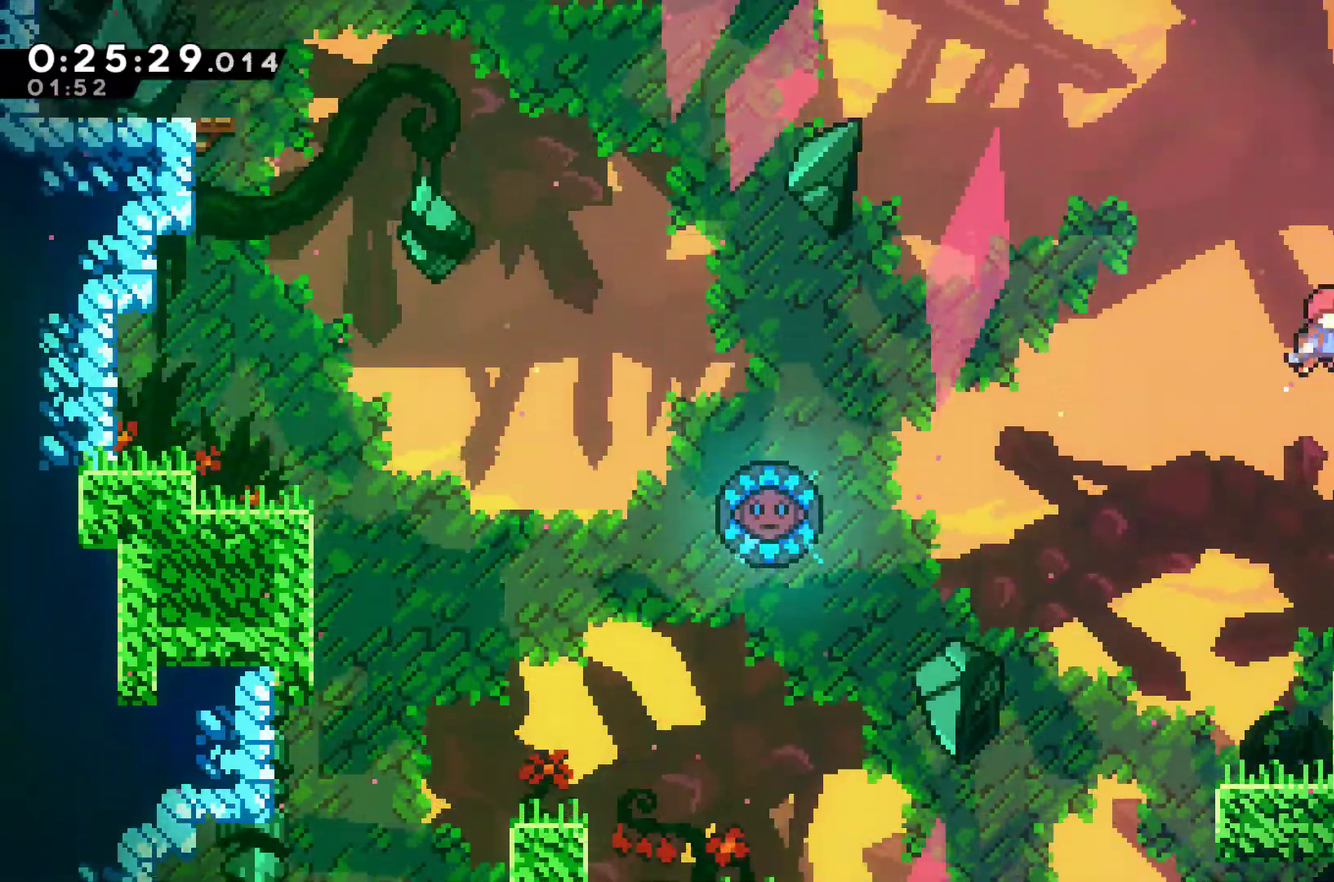
{"buttons": ["A", "R1", "DPAD_UP", "DPAD_RIGHT"], "left_stick": "center", "events": [[33, "A", "up"], [67, "DPAD_RIGHT", "down"], [100, "X", "down"], [200, "DPAD_RIGHT", "up"], [233, "R1", "down"], [233, "X", "up"], [333, "DPAD_RIGHT", "down"], [367, "A", "down"]]}
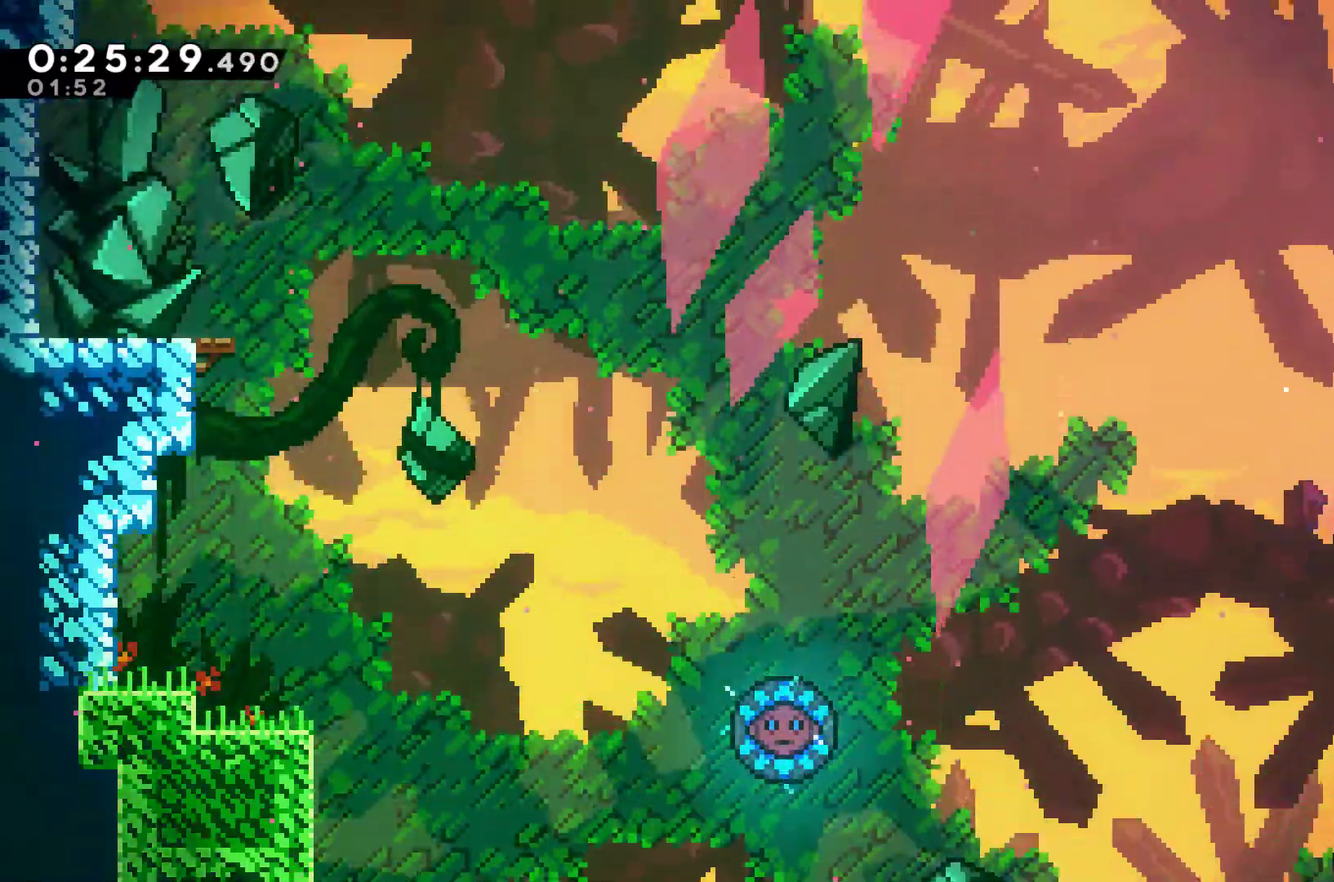
{"buttons": ["A", "X", "DPAD_RIGHT"], "left_stick": "center", "events": [[33, "A", "up"], [100, "DPAD_UP", "up"], [100, "R1", "up"], [267, "DPAD_DOWN", "down"], [300, "X", "down"], [333, "A", "down"], [400, "DPAD_DOWN", "up"]]}
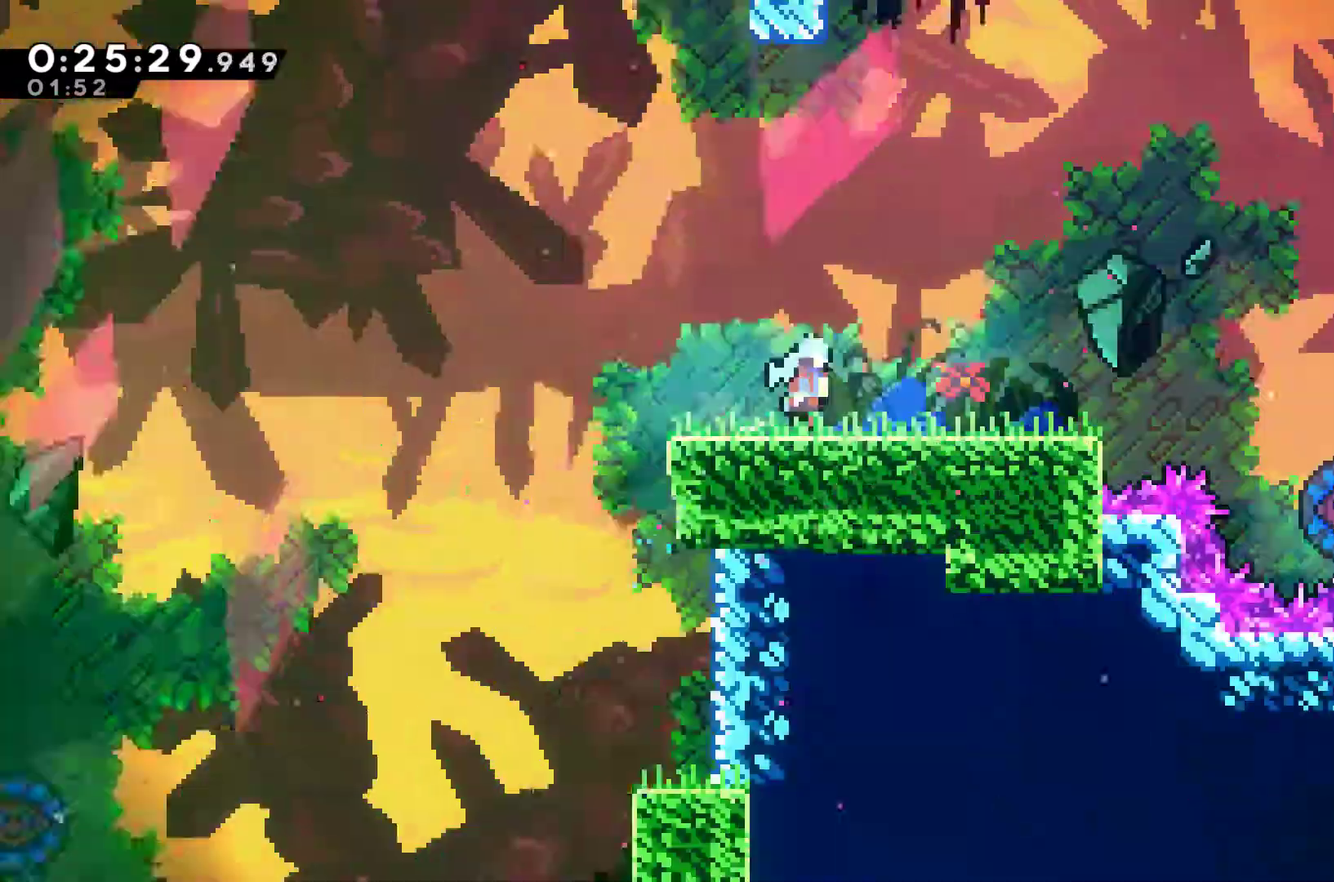
{"buttons": ["A", "X", "DPAD_RIGHT"], "left_stick": "center", "events": []}
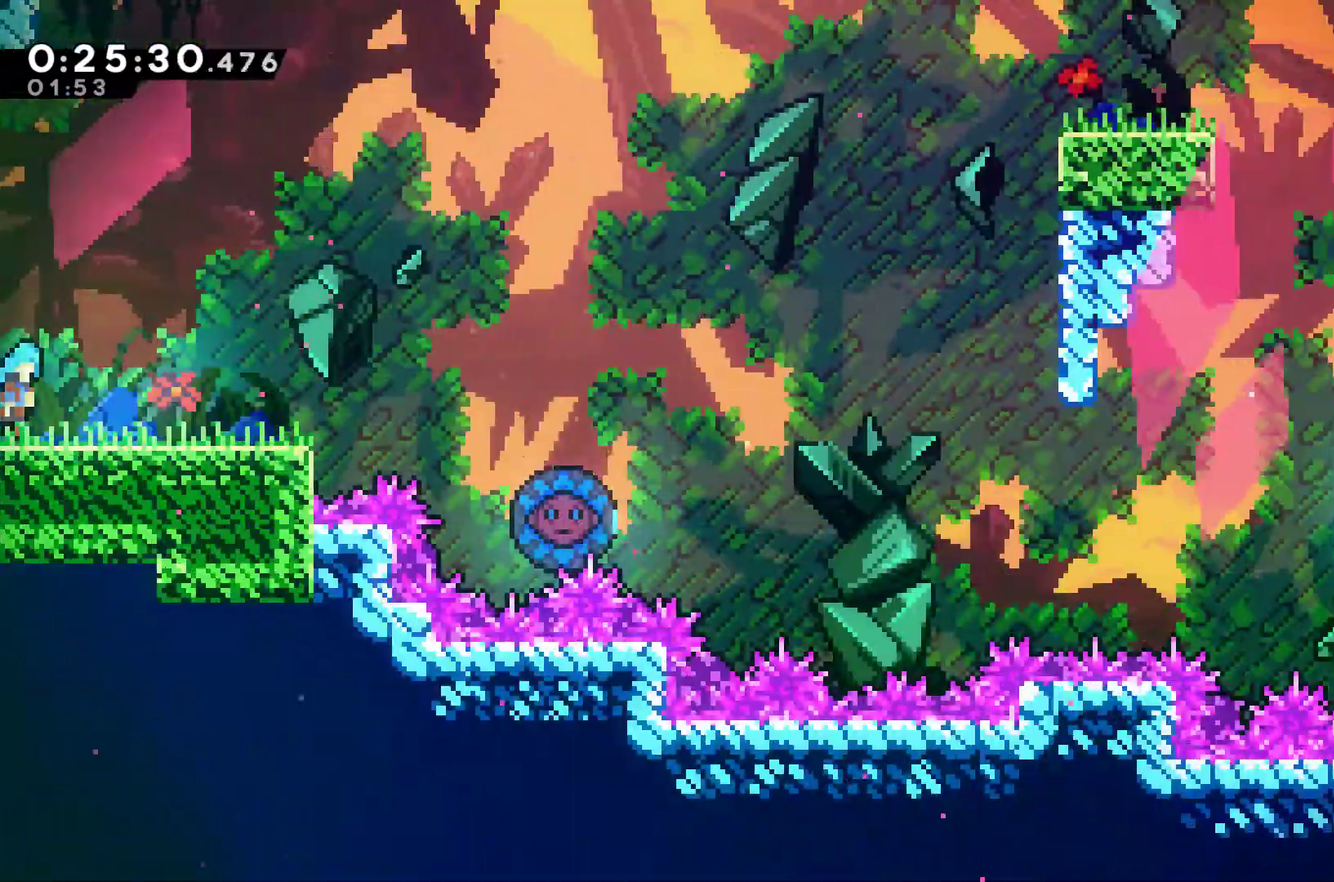
{"buttons": [], "left_stick": "center", "events": [[467, "A", "up"], [467, "X", "up"], [500, "DPAD_RIGHT", "up"]]}
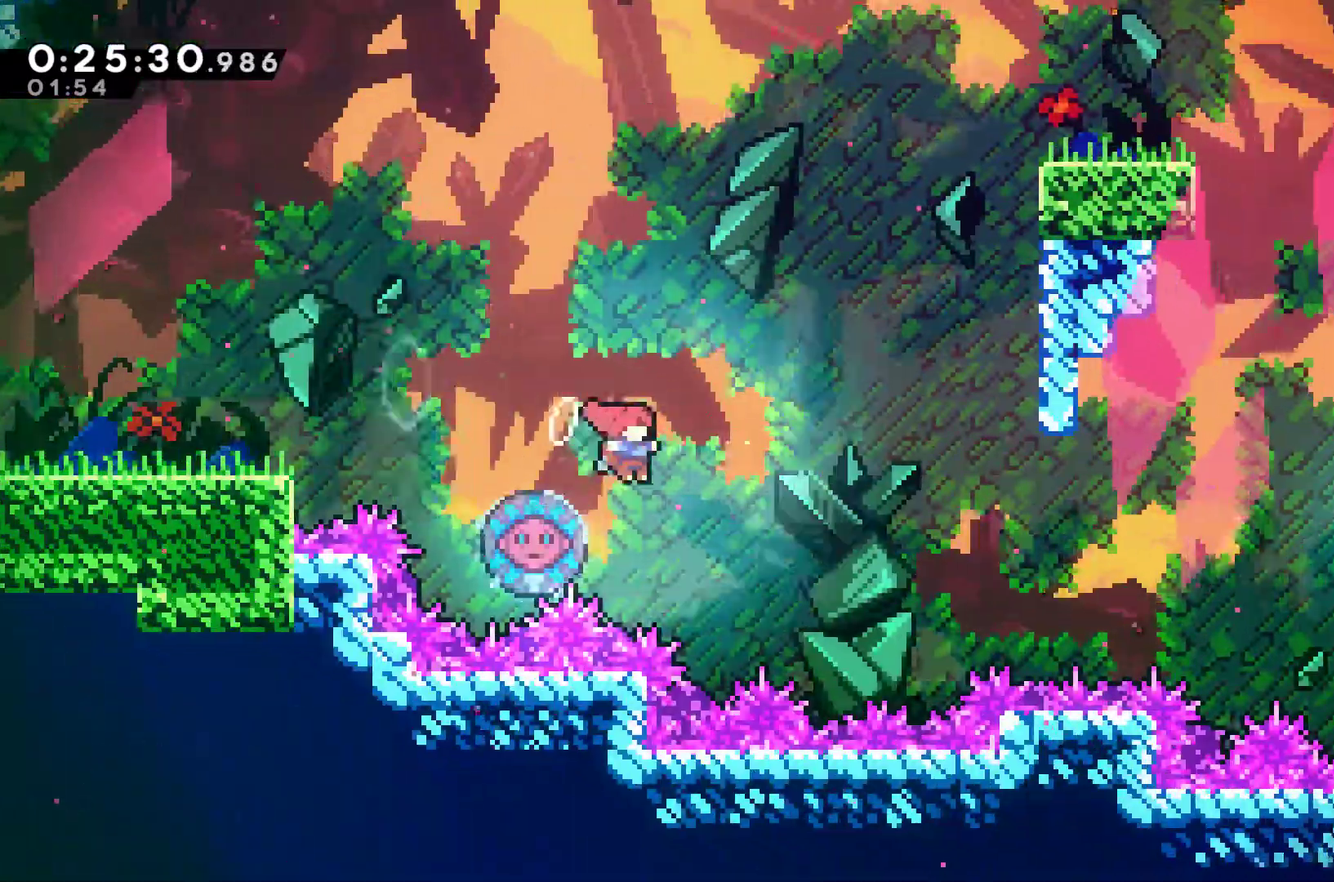
{"buttons": ["DPAD_RIGHT"], "left_stick": "center", "events": [[33, "DPAD_LEFT", "down"], [167, "X", "down"], [300, "X", "up"], [433, "DPAD_LEFT", "up"], [467, "DPAD_RIGHT", "down"]]}
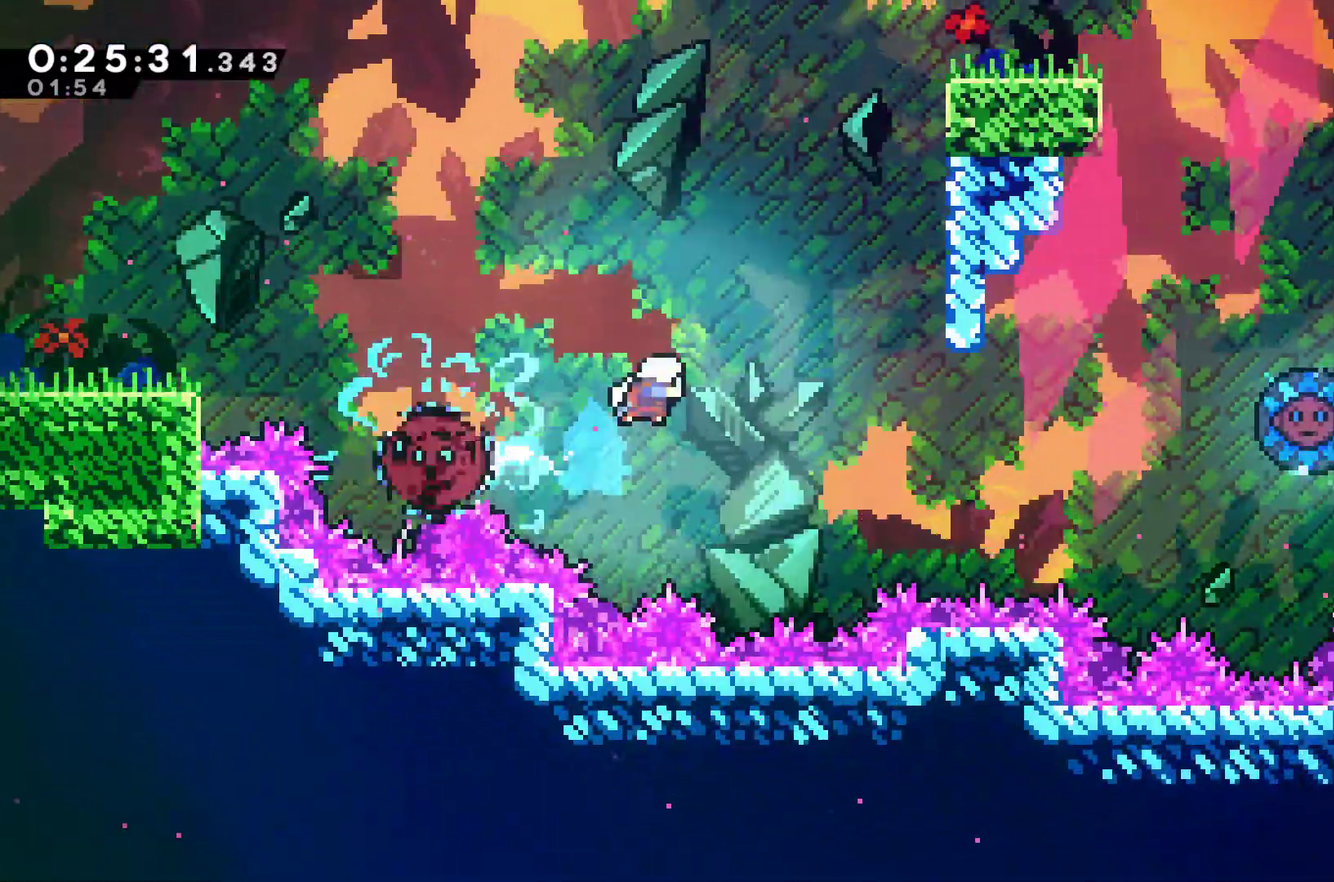
{"buttons": ["A", "R1", "DPAD_UP", "DPAD_RIGHT"], "left_stick": "center", "events": [[67, "DPAD_UP", "down"], [133, "DPAD_RIGHT", "up"], [133, "X", "down"], [200, "DPAD_RIGHT", "down"], [267, "X", "up"], [300, "DPAD_RIGHT", "up"], [300, "R1", "down"], [367, "DPAD_RIGHT", "down"], [467, "A", "down"]]}
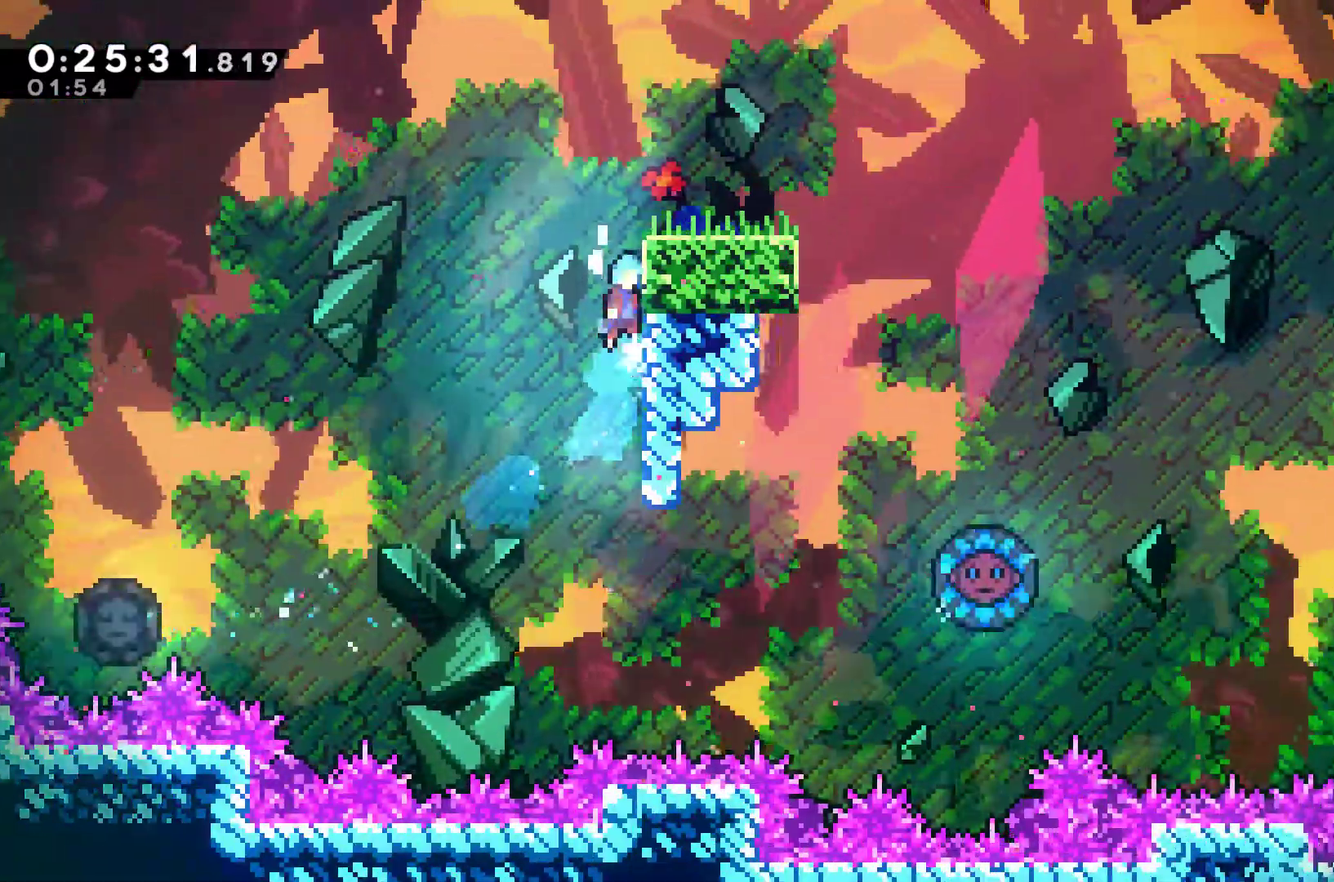
{"buttons": ["DPAD_RIGHT"], "left_stick": "center", "events": [[100, "A", "up"], [167, "A", "down"], [267, "DPAD_UP", "up"], [300, "A", "up"], [333, "R1", "up"]]}
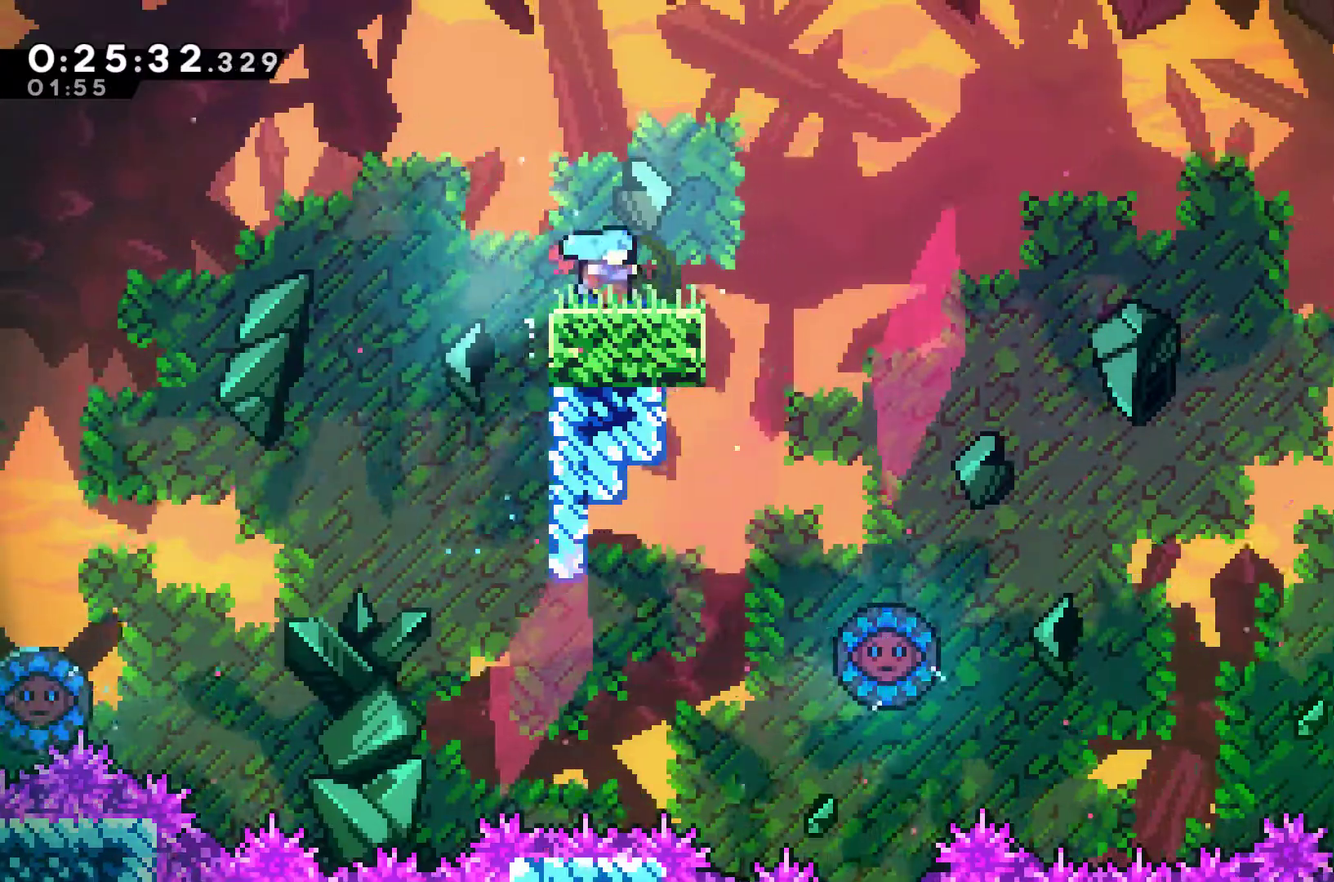
{"buttons": ["DPAD_RIGHT"], "left_stick": "center", "events": [[133, "A", "down"], [300, "A", "up"]]}
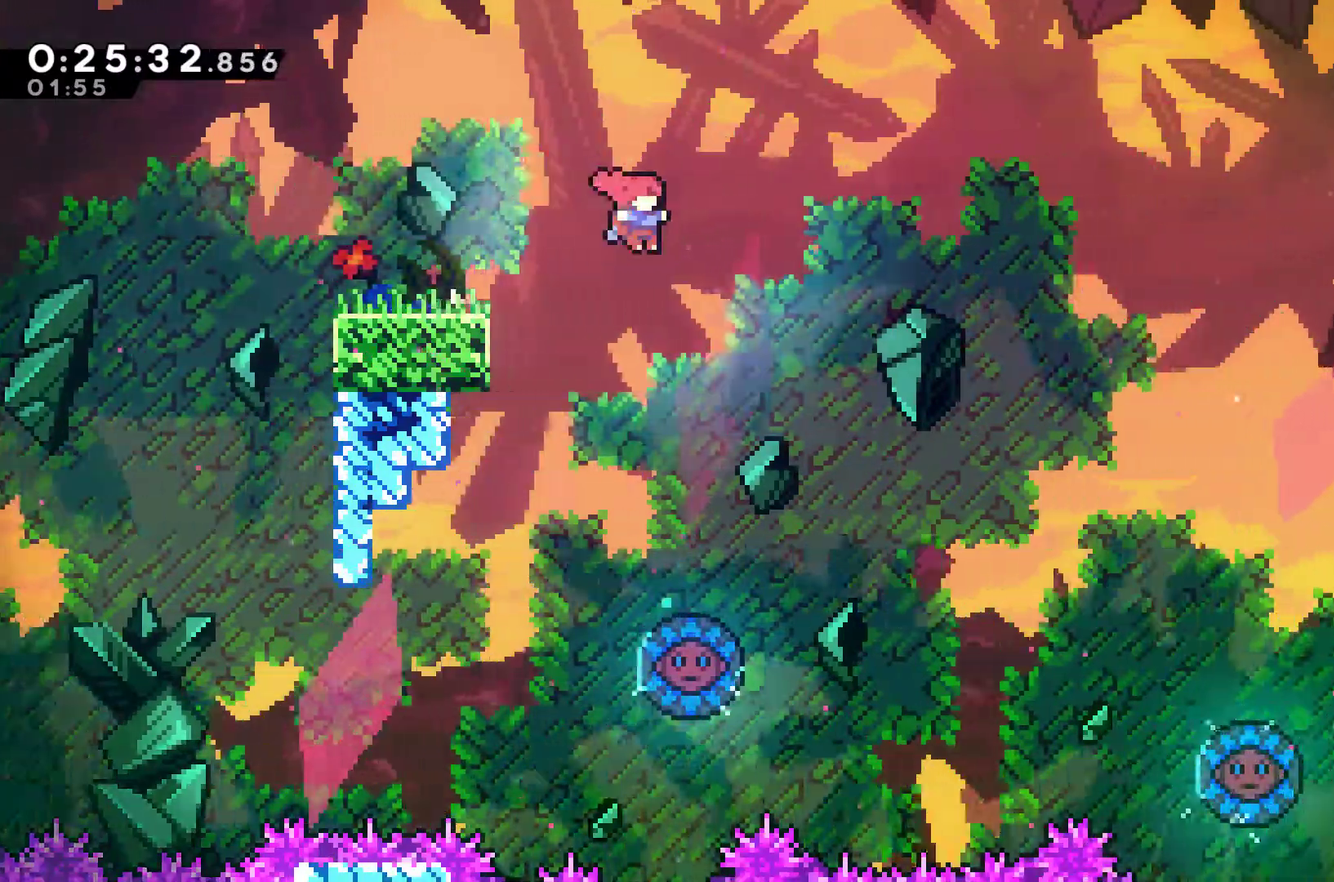
{"buttons": ["DPAD_LEFT"], "left_stick": "center", "events": [[333, "DPAD_RIGHT", "up"], [467, "DPAD_LEFT", "down"]]}
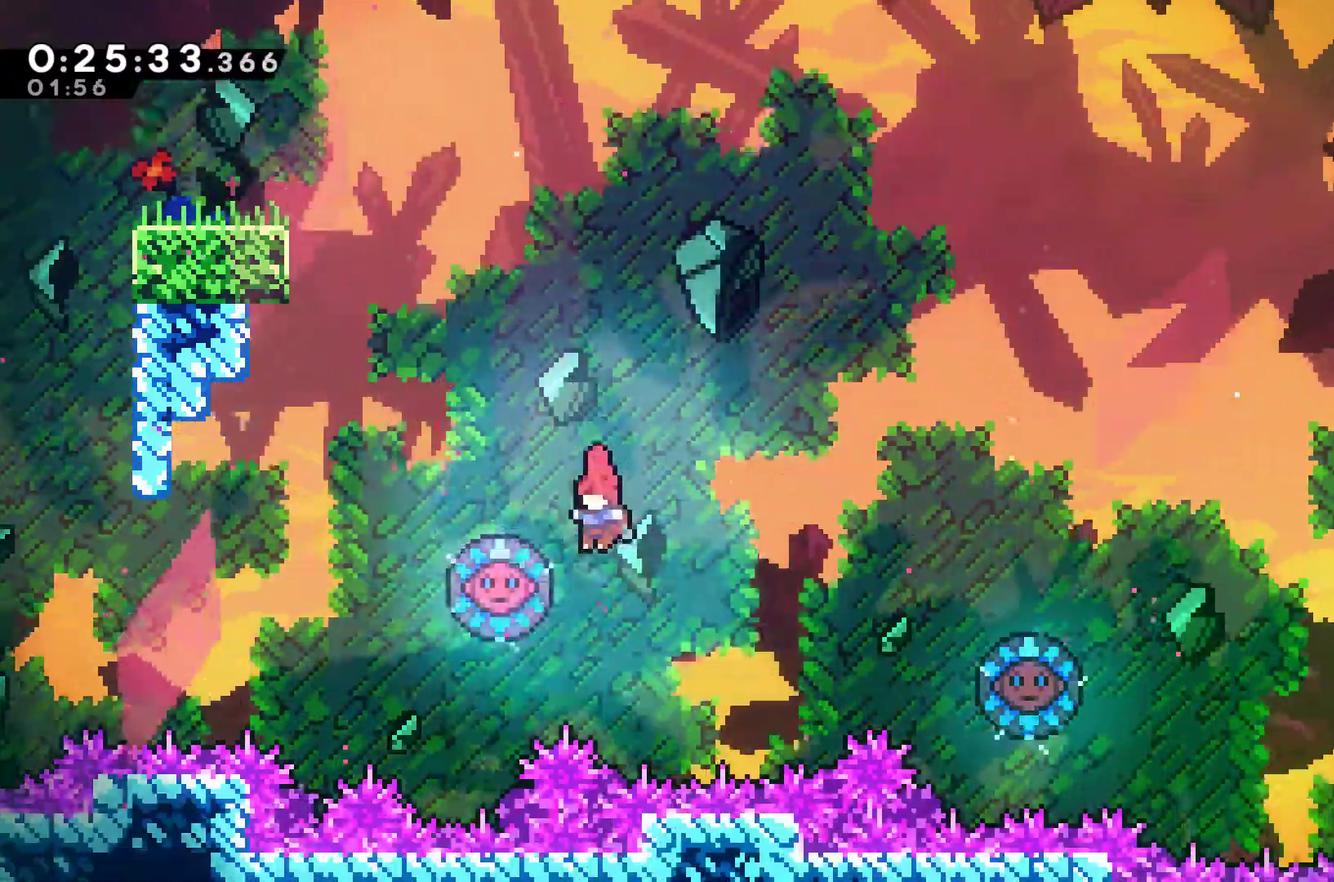
{"buttons": ["DPAD_RIGHT"], "left_stick": "center", "events": [[67, "X", "down"], [167, "X", "up"], [200, "DPAD_UP", "down"], [233, "DPAD_LEFT", "up"], [267, "DPAD_RIGHT", "down"], [267, "DPAD_UP", "up"], [333, "DPAD_UP", "down"], [467, "DPAD_UP", "up"]]}
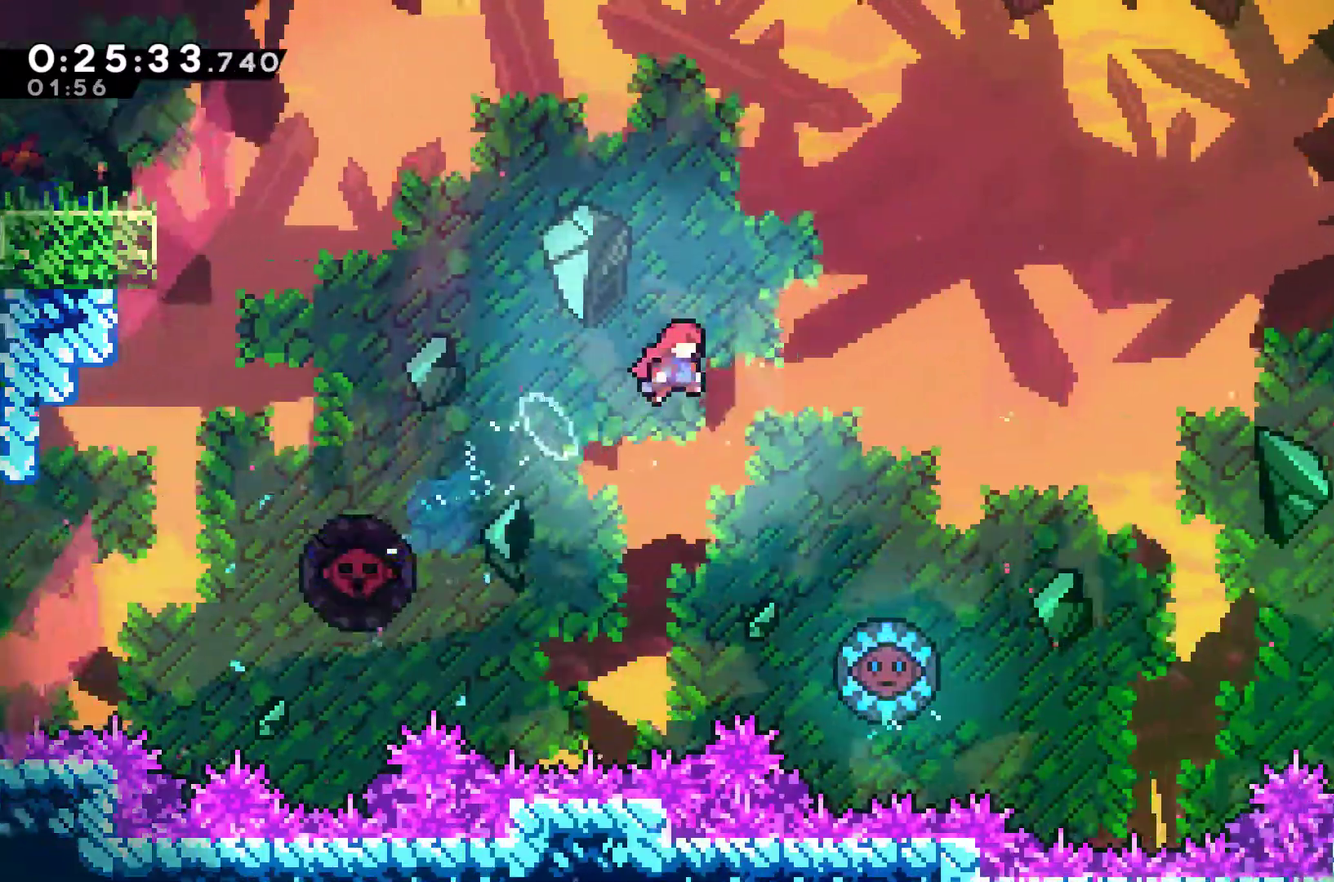
{"buttons": ["DPAD_RIGHT"], "left_stick": "center", "events": [[33, "DPAD_UP", "down"], [167, "DPAD_UP", "up"], [233, "DPAD_UP", "down"], [367, "DPAD_UP", "up"]]}
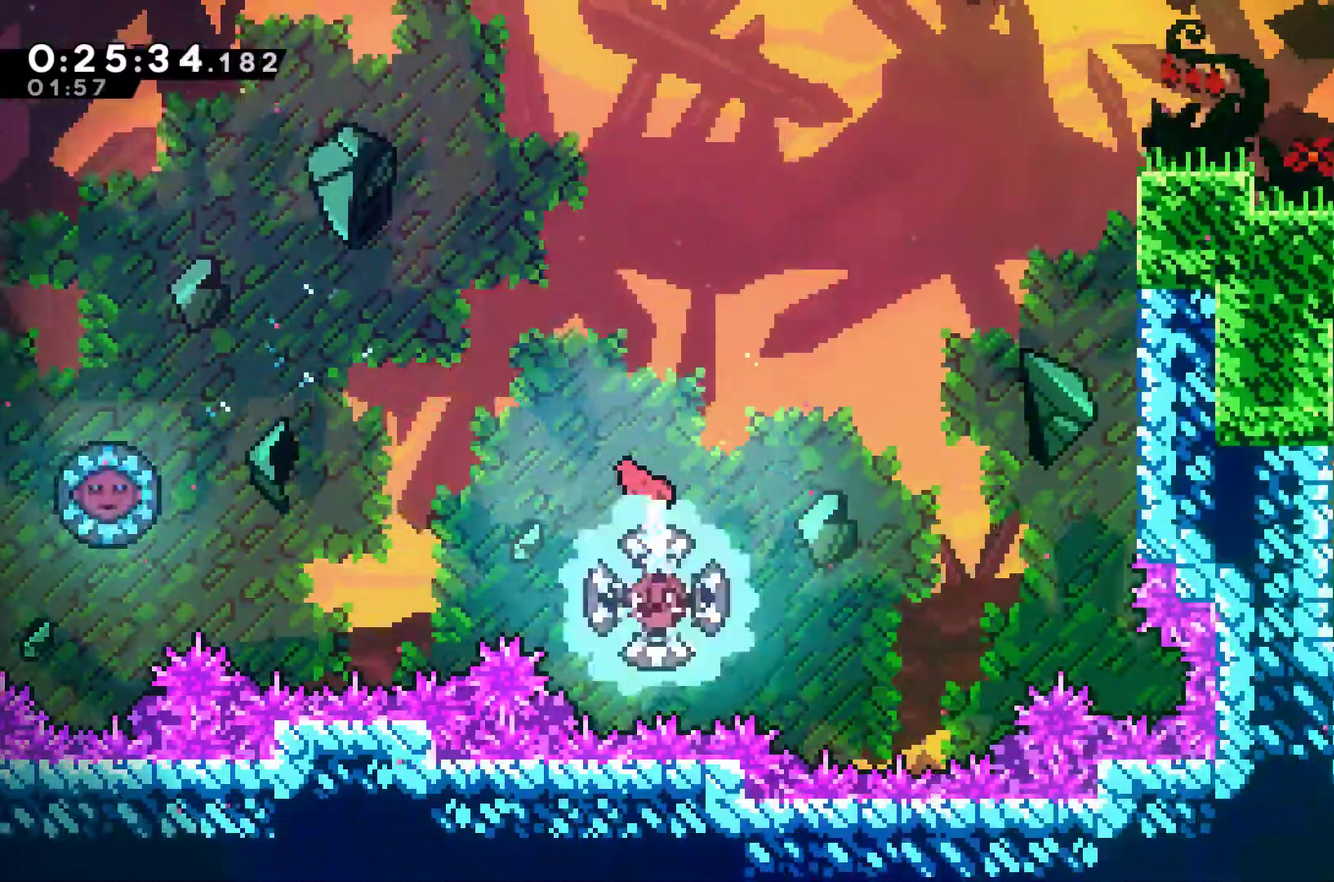
{"buttons": ["DPAD_RIGHT"], "left_stick": "center", "events": []}
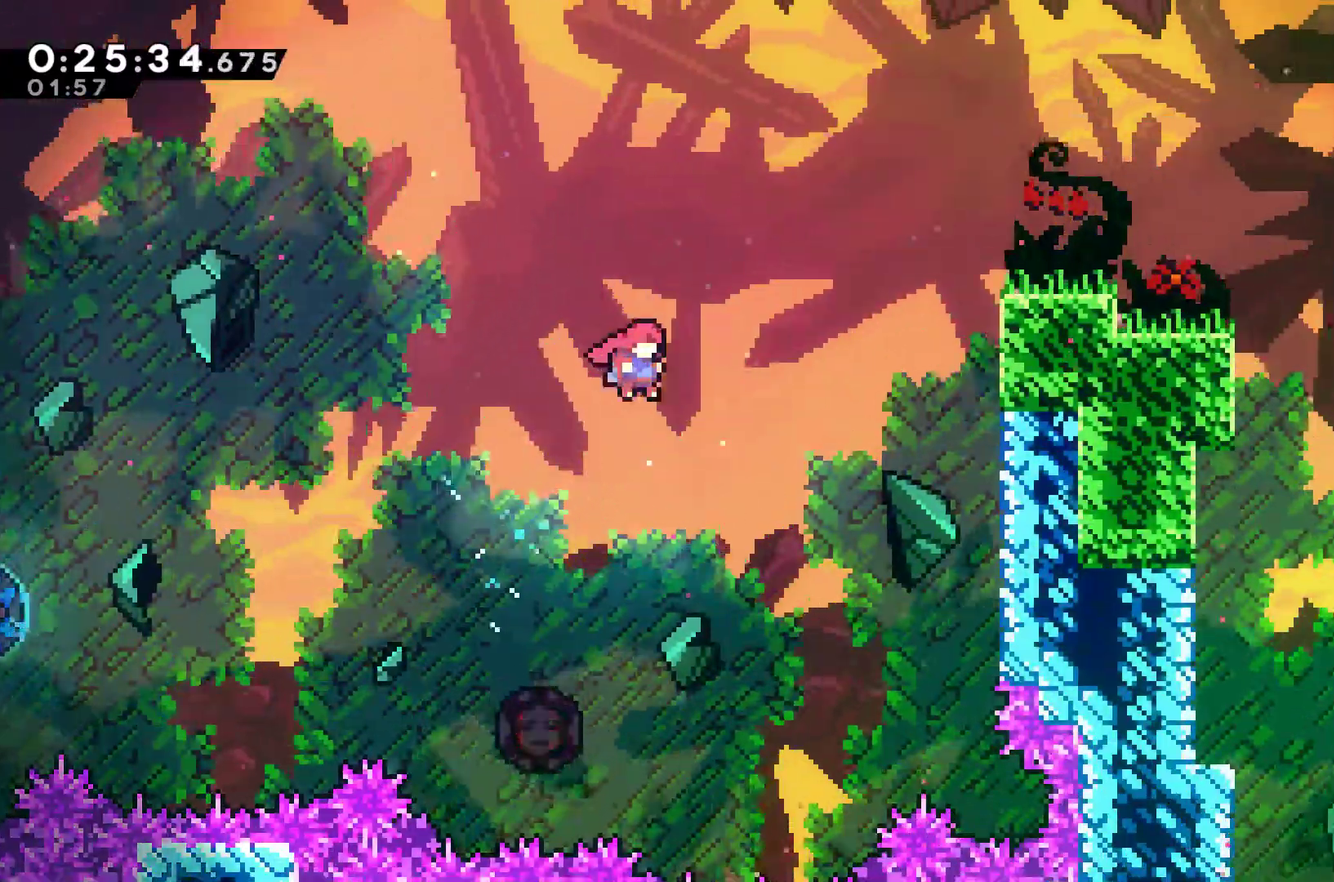
{"buttons": ["A", "R1", "DPAD_UP", "DPAD_RIGHT"], "left_stick": "center", "events": [[100, "X", "down"], [233, "R1", "down"], [233, "X", "up"], [433, "DPAD_UP", "down"], [467, "A", "down"]]}
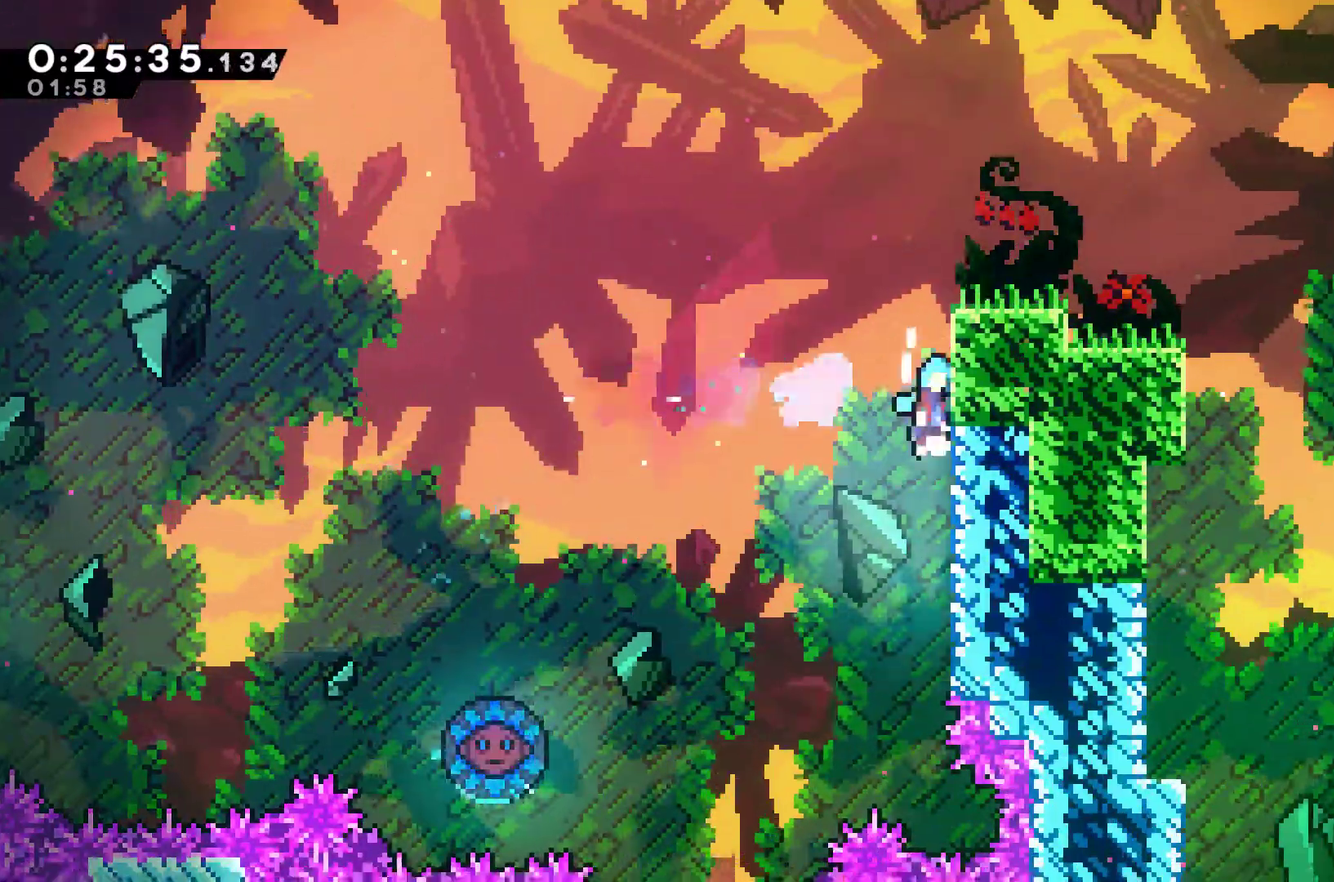
{"buttons": ["DPAD_RIGHT"], "left_stick": "center", "events": [[367, "A", "up"], [467, "DPAD_UP", "up"], [467, "R1", "up"]]}
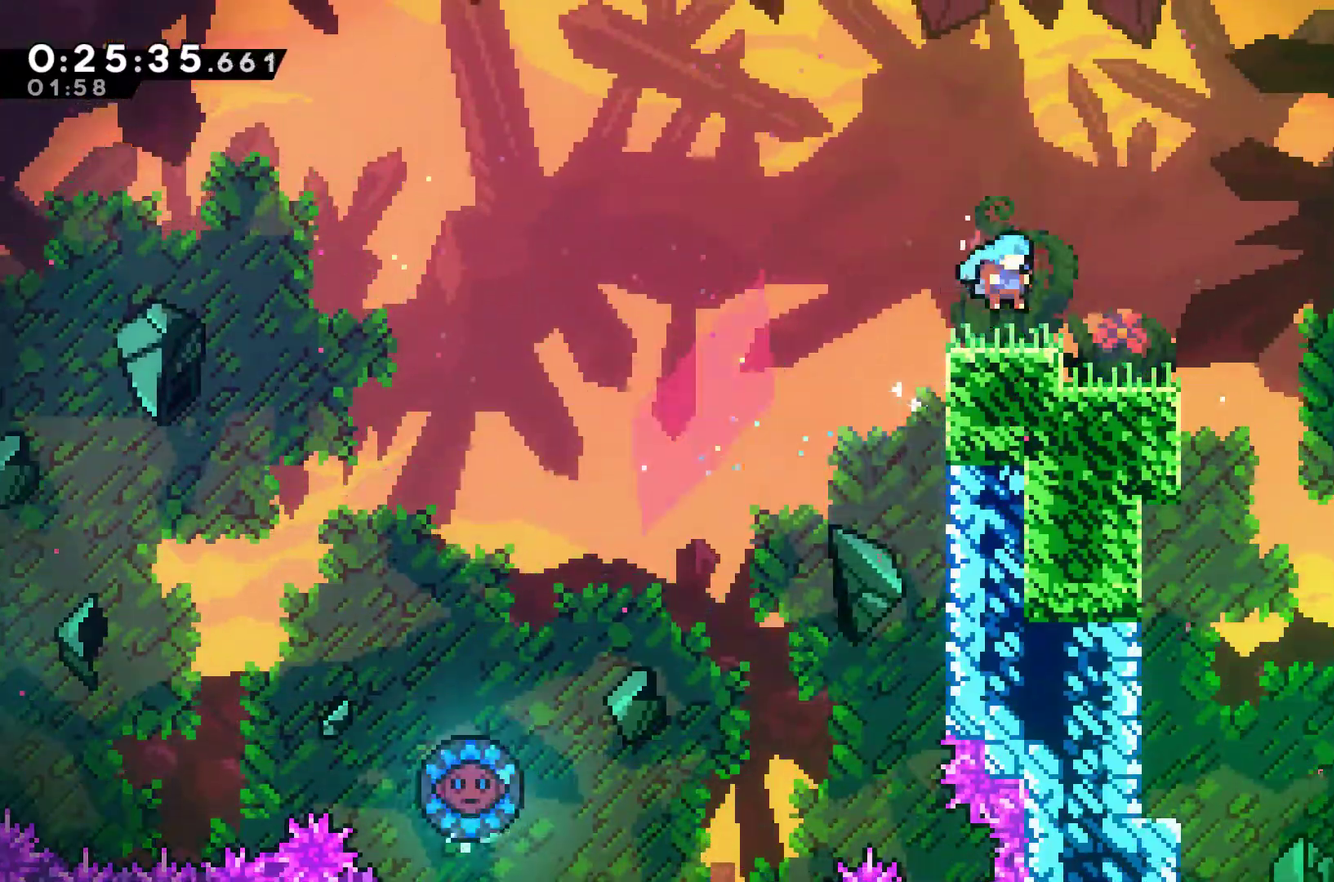
{"buttons": ["DPAD_DOWN"], "left_stick": "center", "events": [[100, "A", "down"], [200, "A", "up"], [367, "DPAD_DOWN", "down"], [467, "DPAD_RIGHT", "up"]]}
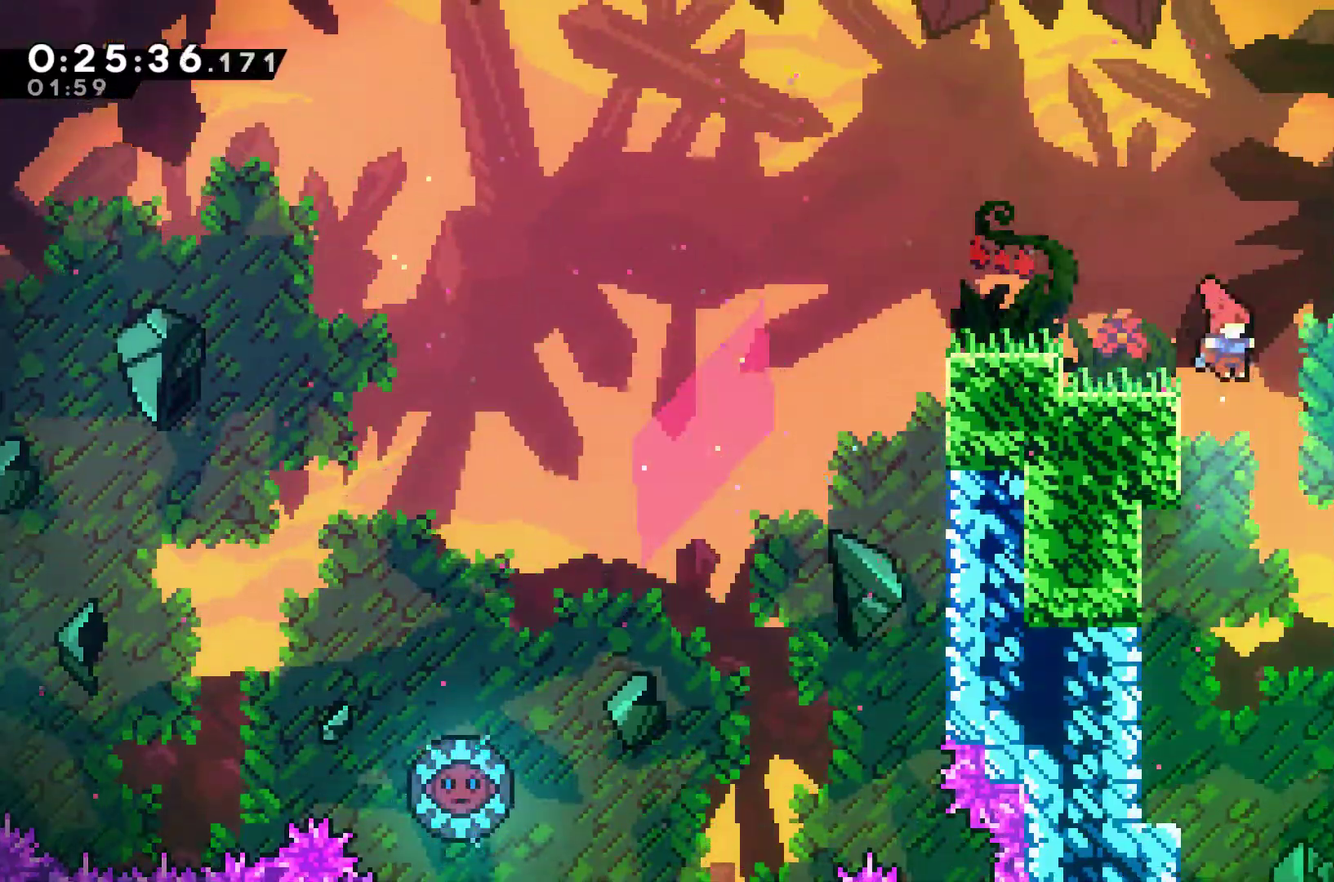
{"buttons": ["DPAD_DOWN", "DPAD_RIGHT"], "left_stick": "center", "events": [[200, "DPAD_RIGHT", "down"]]}
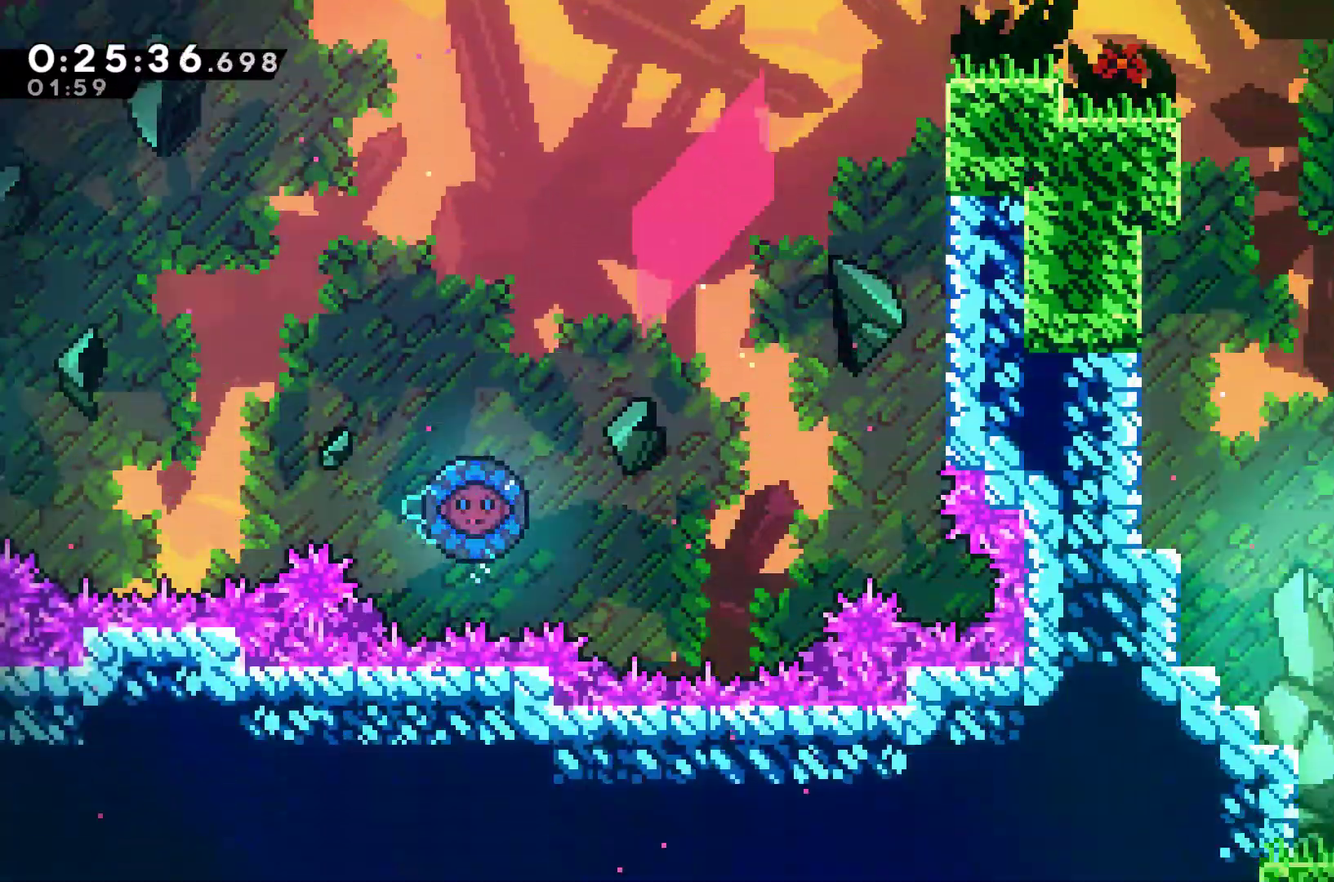
{"buttons": ["DPAD_RIGHT"], "left_stick": "center", "events": [[67, "DPAD_DOWN", "up"], [167, "X", "down"], [467, "X", "up"]]}
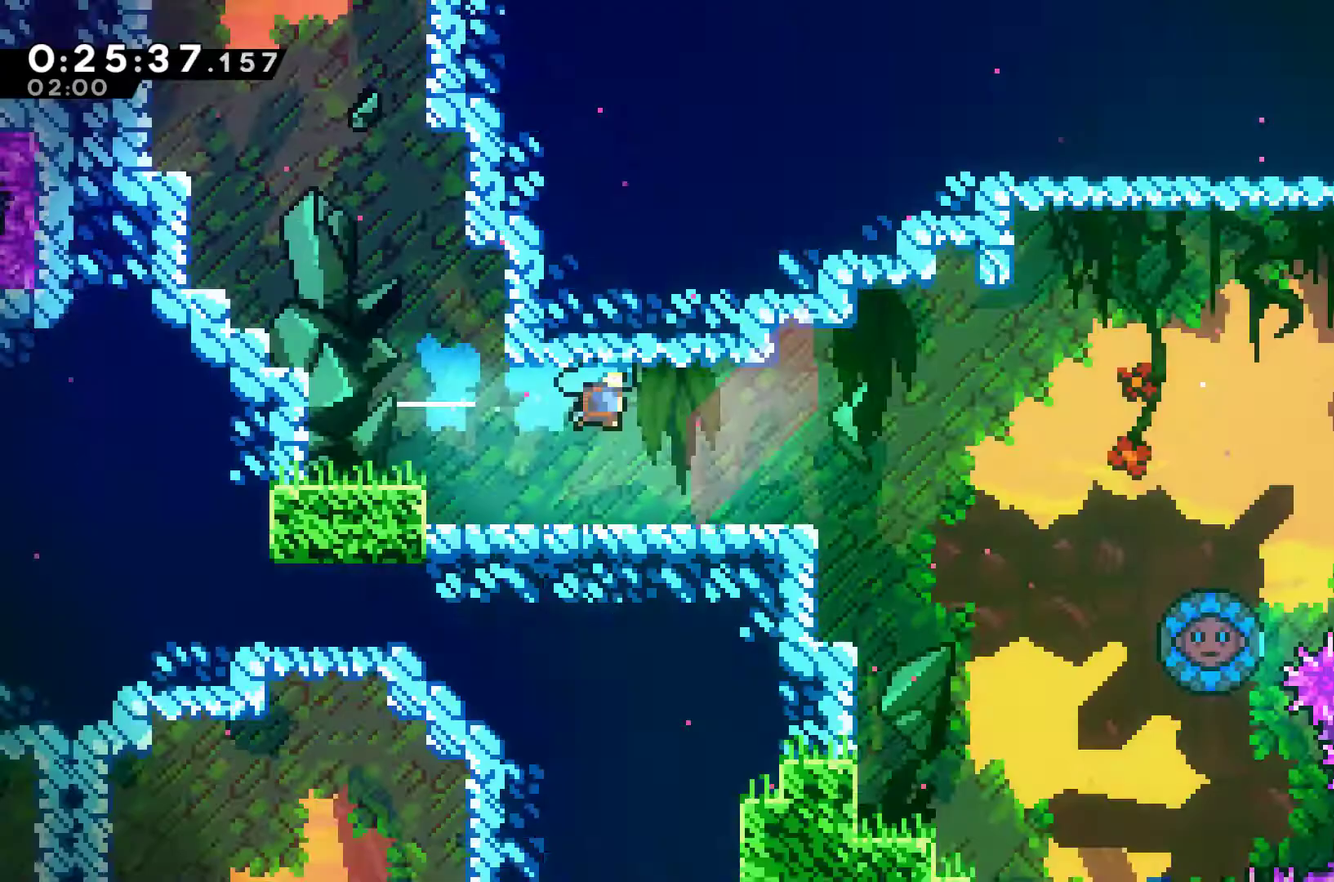
{"buttons": ["DPAD_RIGHT"], "left_stick": "center", "events": []}